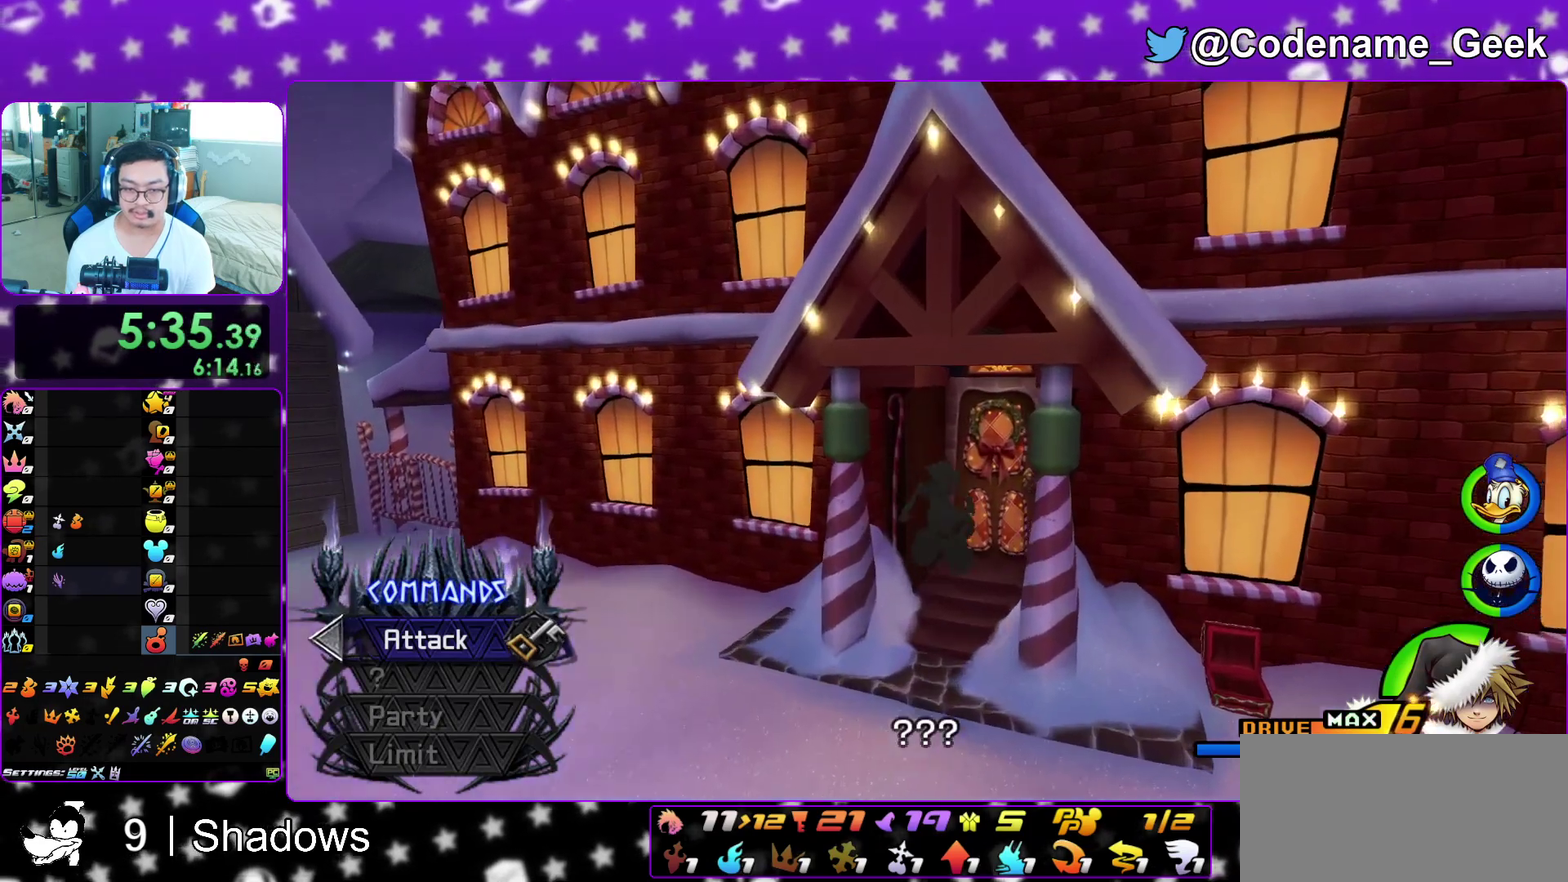
Gameplay with a controller (Nintendo layout); each line is a JSON object with the inputs held at the frame after it (dt_ms = milliseconds from this image to that frame). "events" lists button and stick changes between this image and that frame as [ms after this image, input, new state], when the widget could be followed in between. This overlay highlights the sticks when they move; stick clicks (L3 R3) are not distinguishable. Not read: L3 R3 SELECT START.
{"dt_ms": 600, "buttons": ["B"], "left_stick": "up", "right_stick": "center", "events": [[67, "right_stick", "center"], [217, "Y", "up"], [233, "left_stick", "up"], [300, "A", "down"], [300, "left_stick", "up-right"], [367, "left_stick", "up"], [383, "B", "down"], [450, "B", "up"], [517, "A", "up"], [567, "B", "down"]]}
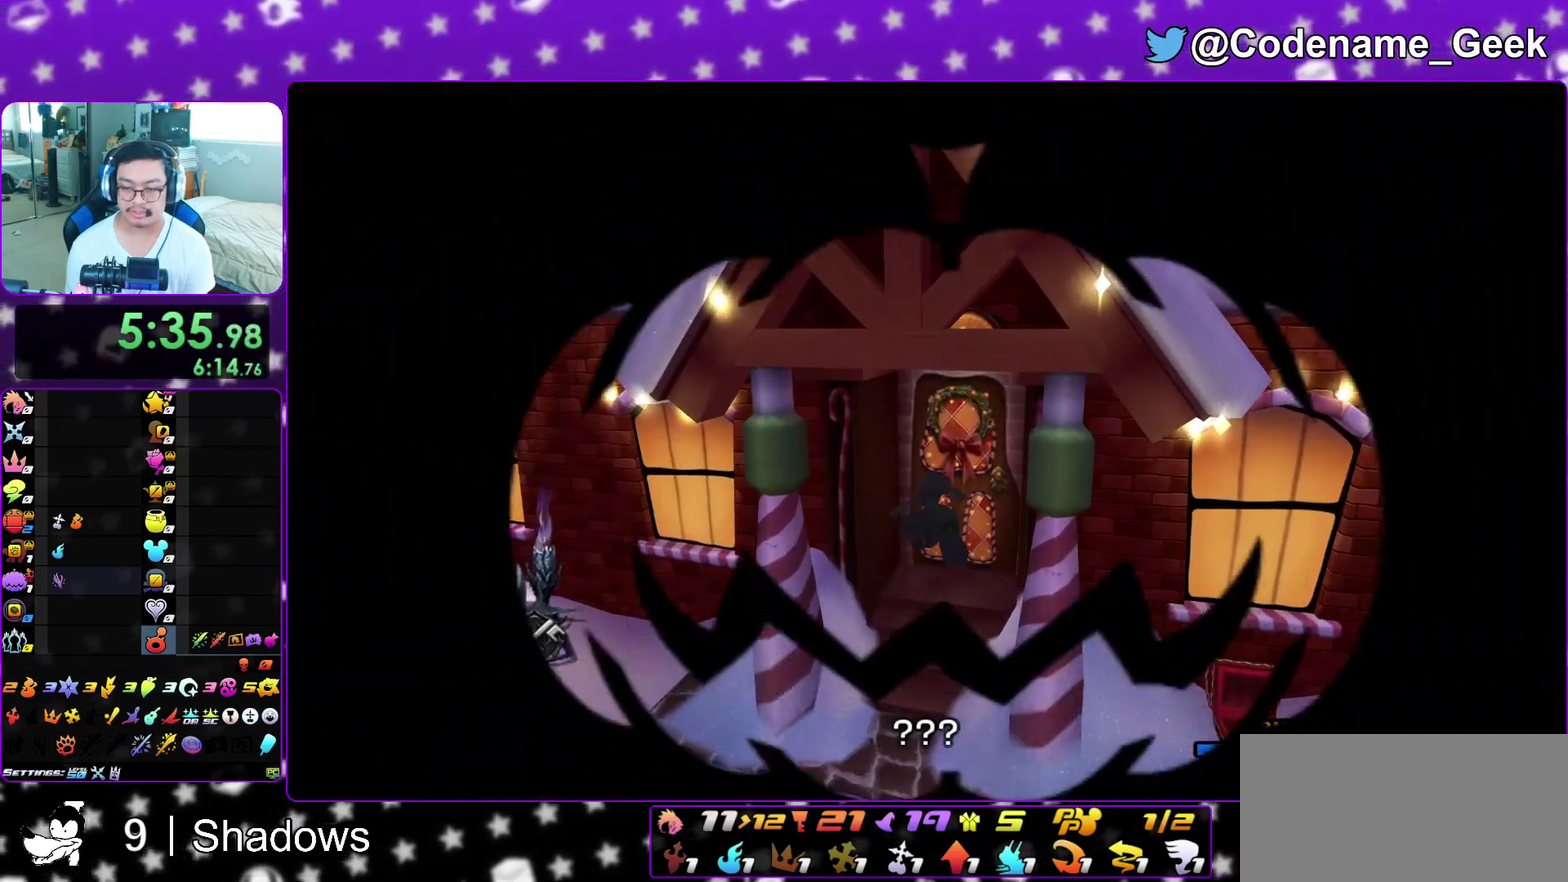
{"dt_ms": 300, "buttons": ["A"], "left_stick": "up", "right_stick": "center", "events": [[17, "B", "up"], [67, "A", "down"], [167, "A", "up"], [167, "B", "down"], [250, "A", "down"], [250, "B", "up"]]}
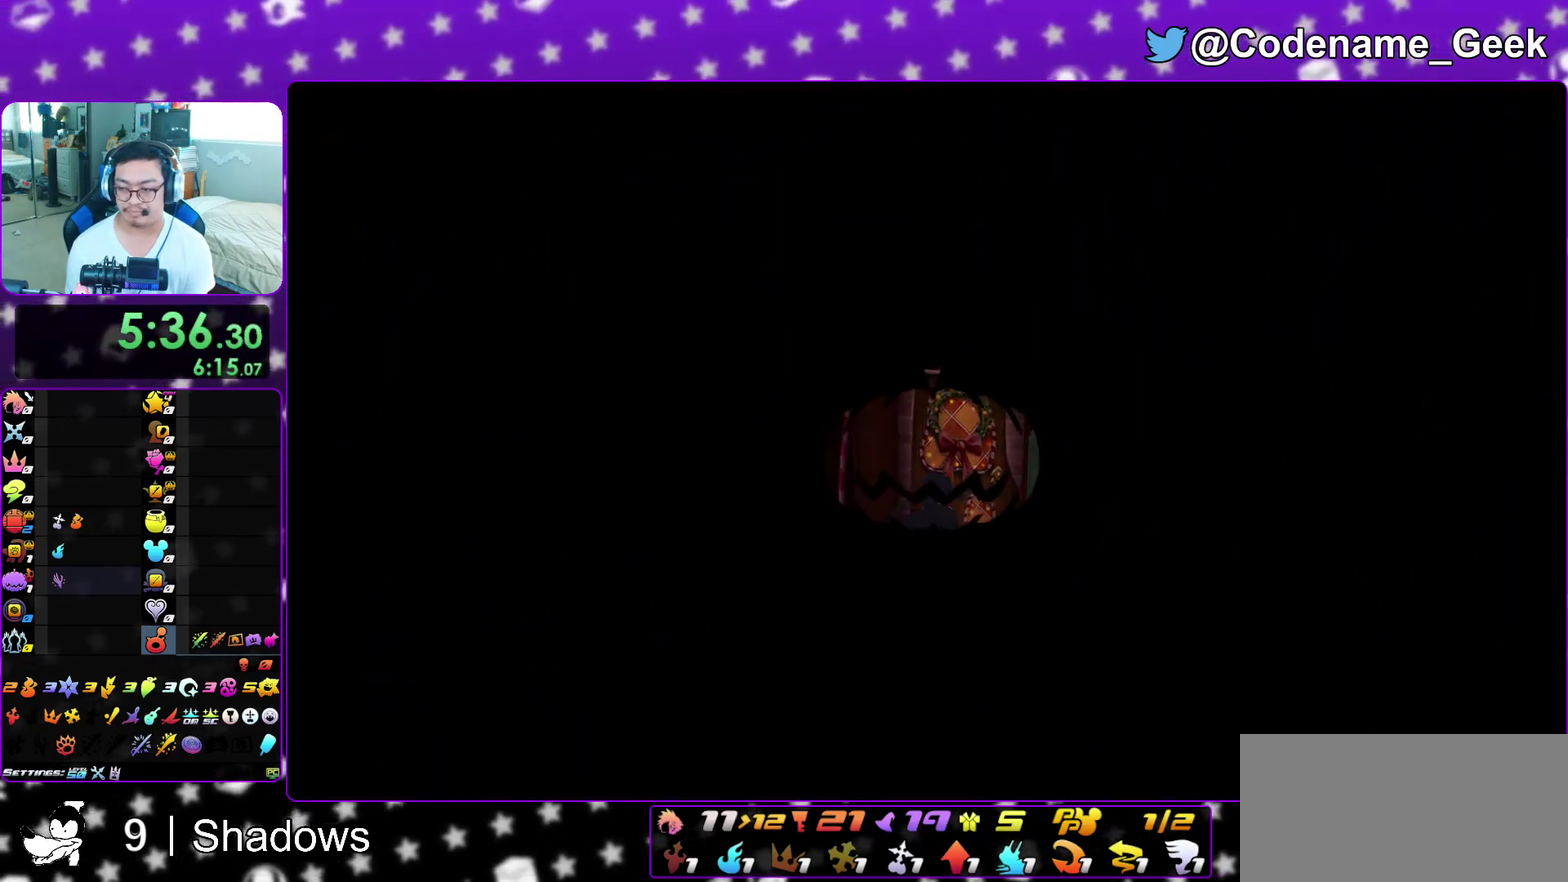
{"dt_ms": 900, "buttons": ["A", "B"], "left_stick": "down", "right_stick": "center", "events": [[17, "B", "down"], [33, "A", "up"], [117, "A", "down"], [117, "B", "up"], [183, "B", "down"], [217, "A", "up"], [317, "A", "down"], [317, "B", "up"], [383, "B", "down"], [383, "left_stick", "center"], [483, "A", "up"], [583, "A", "down"], [600, "B", "up"], [667, "A", "up"], [667, "B", "down"], [750, "A", "down"], [750, "B", "up"], [767, "left_stick", "down"], [817, "B", "down"], [833, "A", "up"], [900, "A", "down"]]}
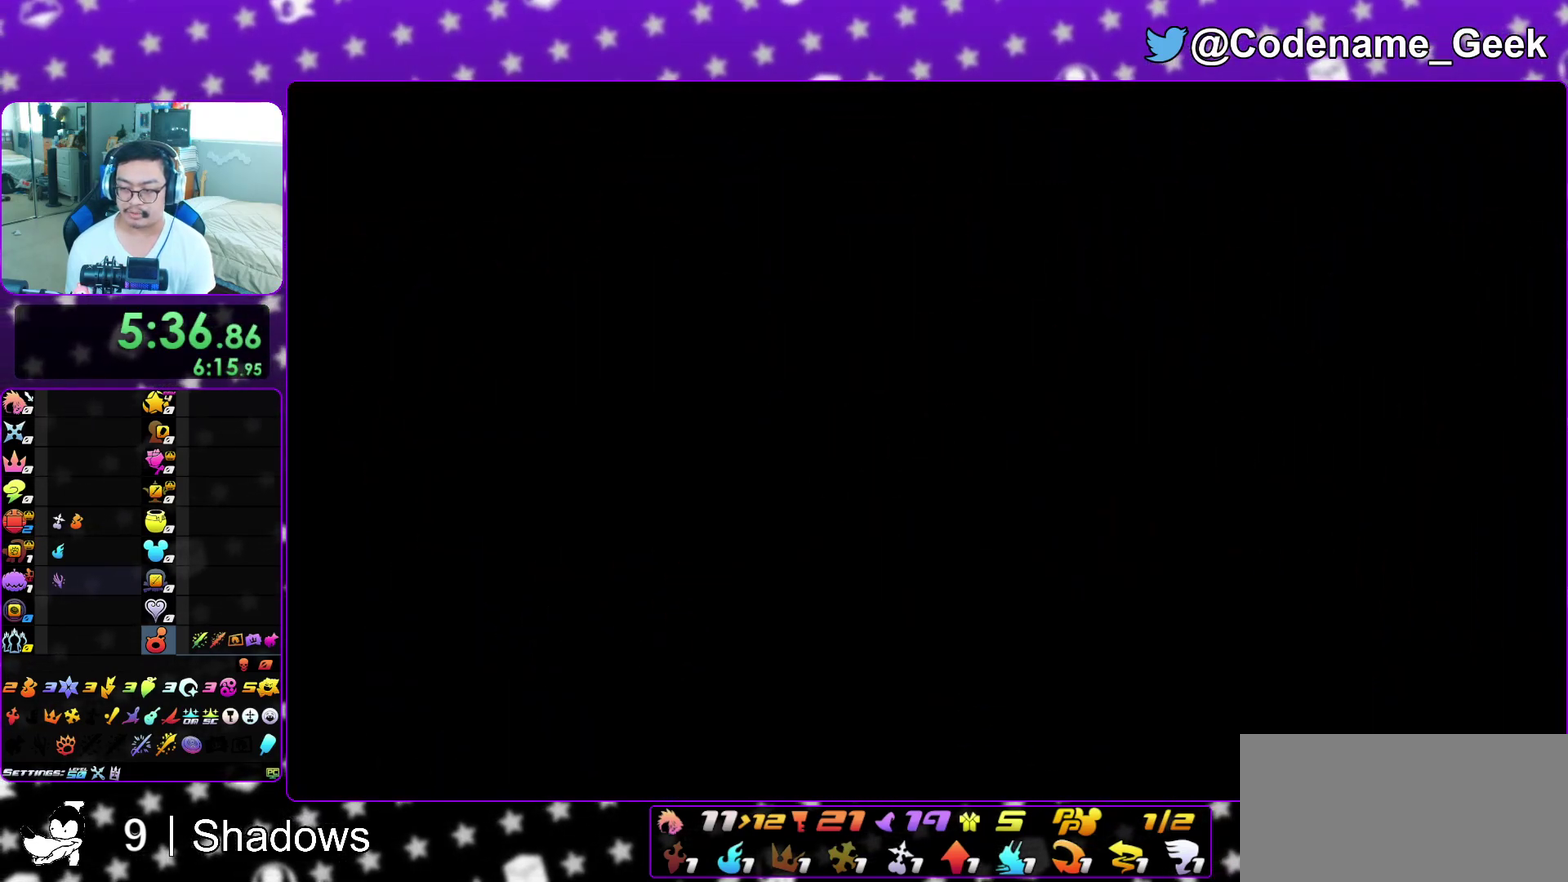
{"dt_ms": 300, "buttons": ["A", "B"], "left_stick": "down", "right_stick": "center", "events": [[33, "B", "up"], [83, "A", "up"], [83, "B", "down"], [183, "A", "down"], [183, "B", "up"], [250, "B", "down"]]}
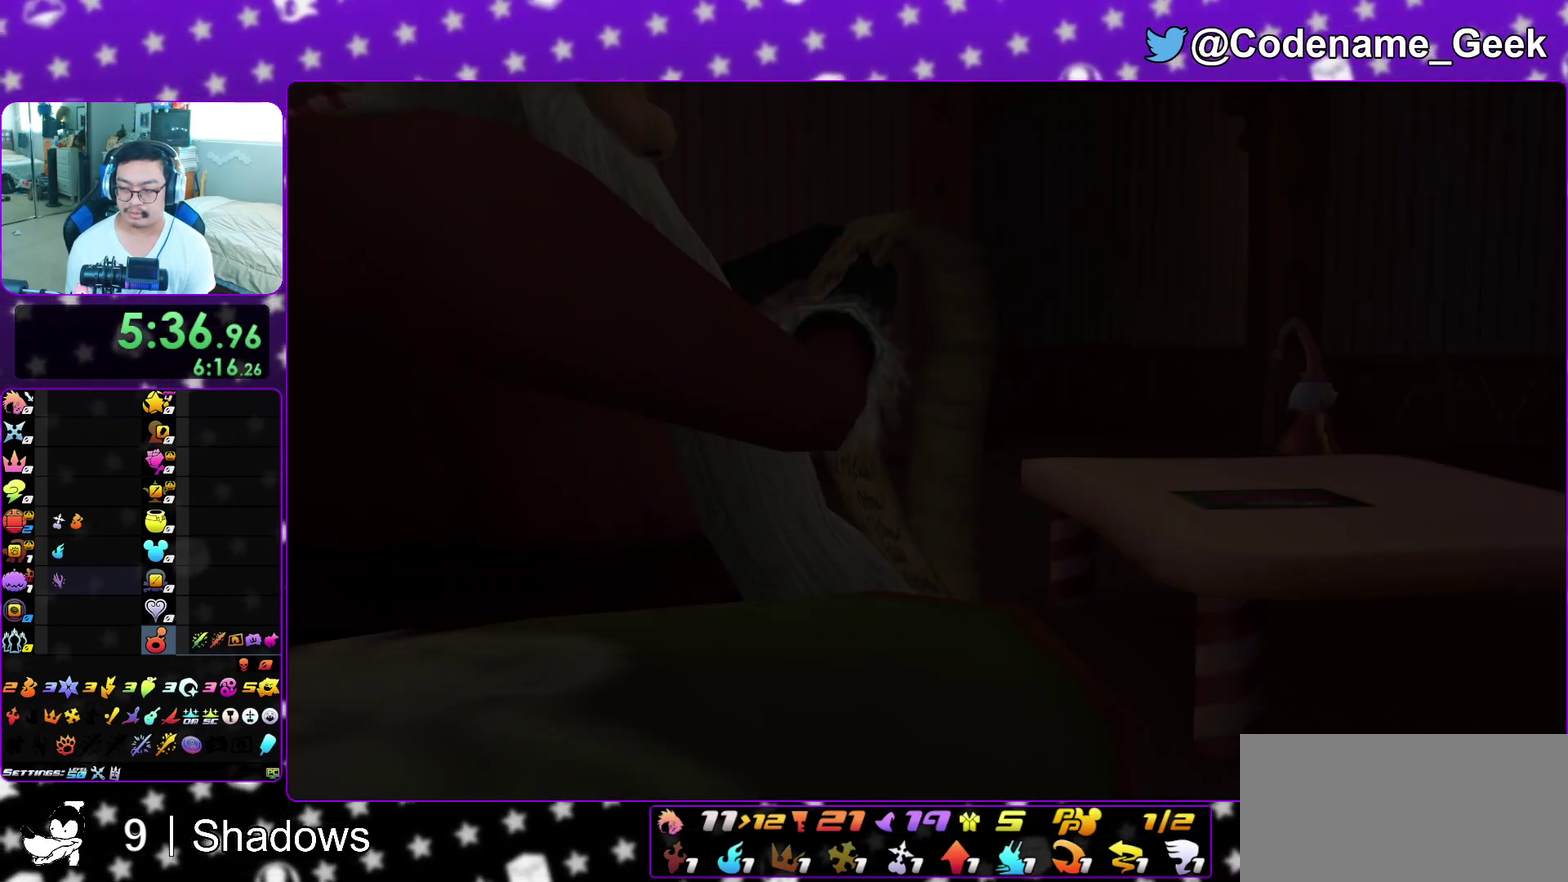
{"dt_ms": 600, "buttons": [], "left_stick": "down", "right_stick": "center", "events": [[17, "B", "up"], [83, "B", "down"], [100, "A", "up"], [183, "A", "down"], [183, "B", "up"], [267, "A", "up"], [267, "B", "down"], [333, "A", "down"], [350, "B", "up"], [400, "B", "down"], [417, "A", "up"], [500, "A", "down"], [517, "B", "up"], [567, "A", "up"]]}
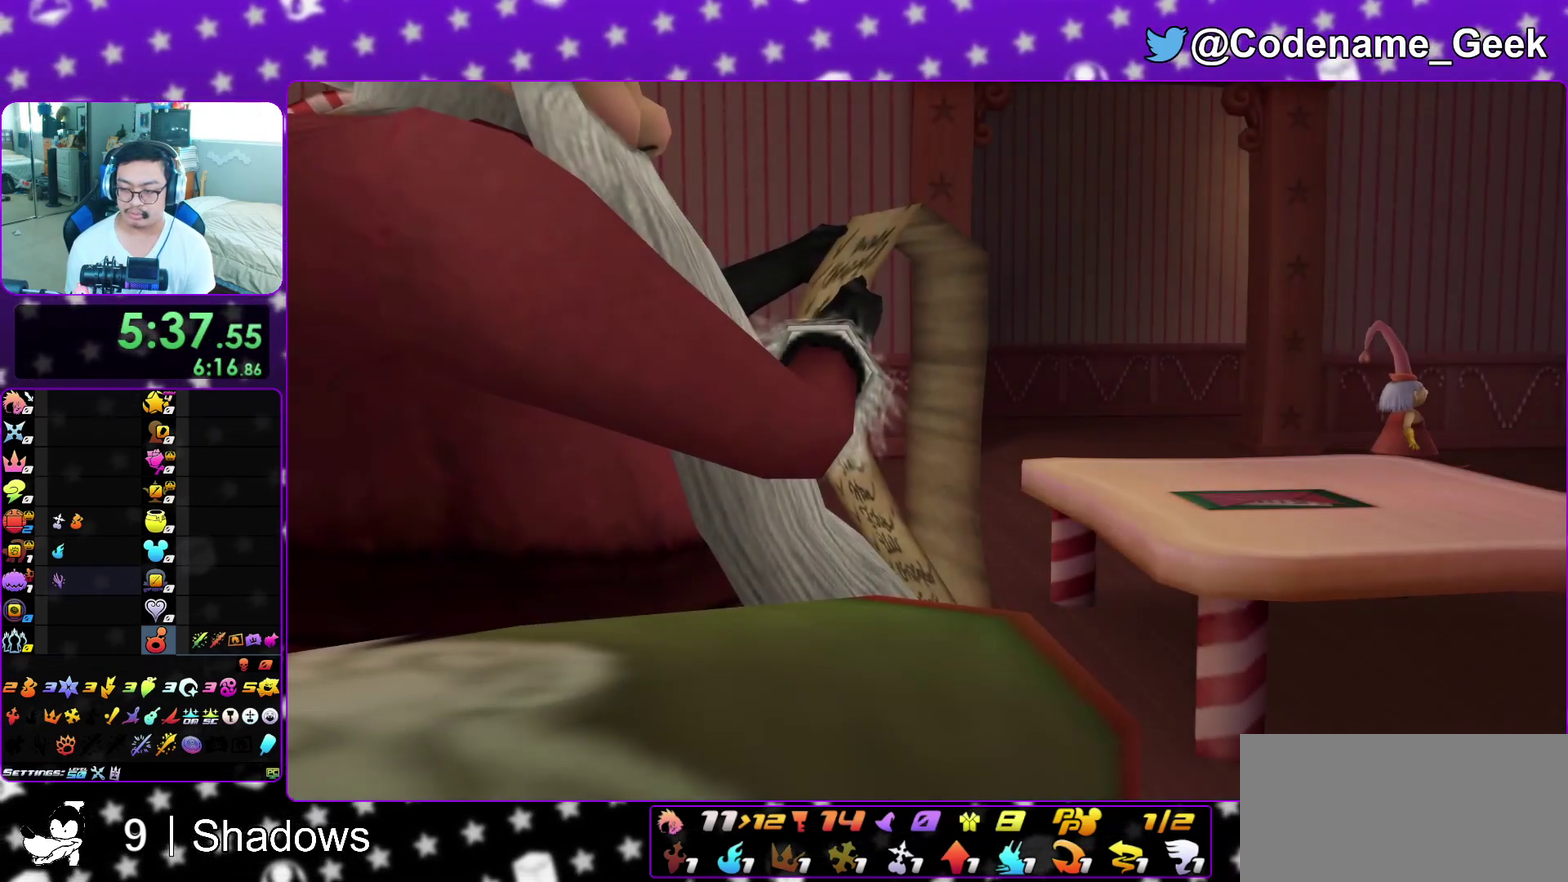
{"dt_ms": 400, "buttons": [], "left_stick": "down", "right_stick": "center", "events": [[300, "A", "down"], [367, "A", "up"]]}
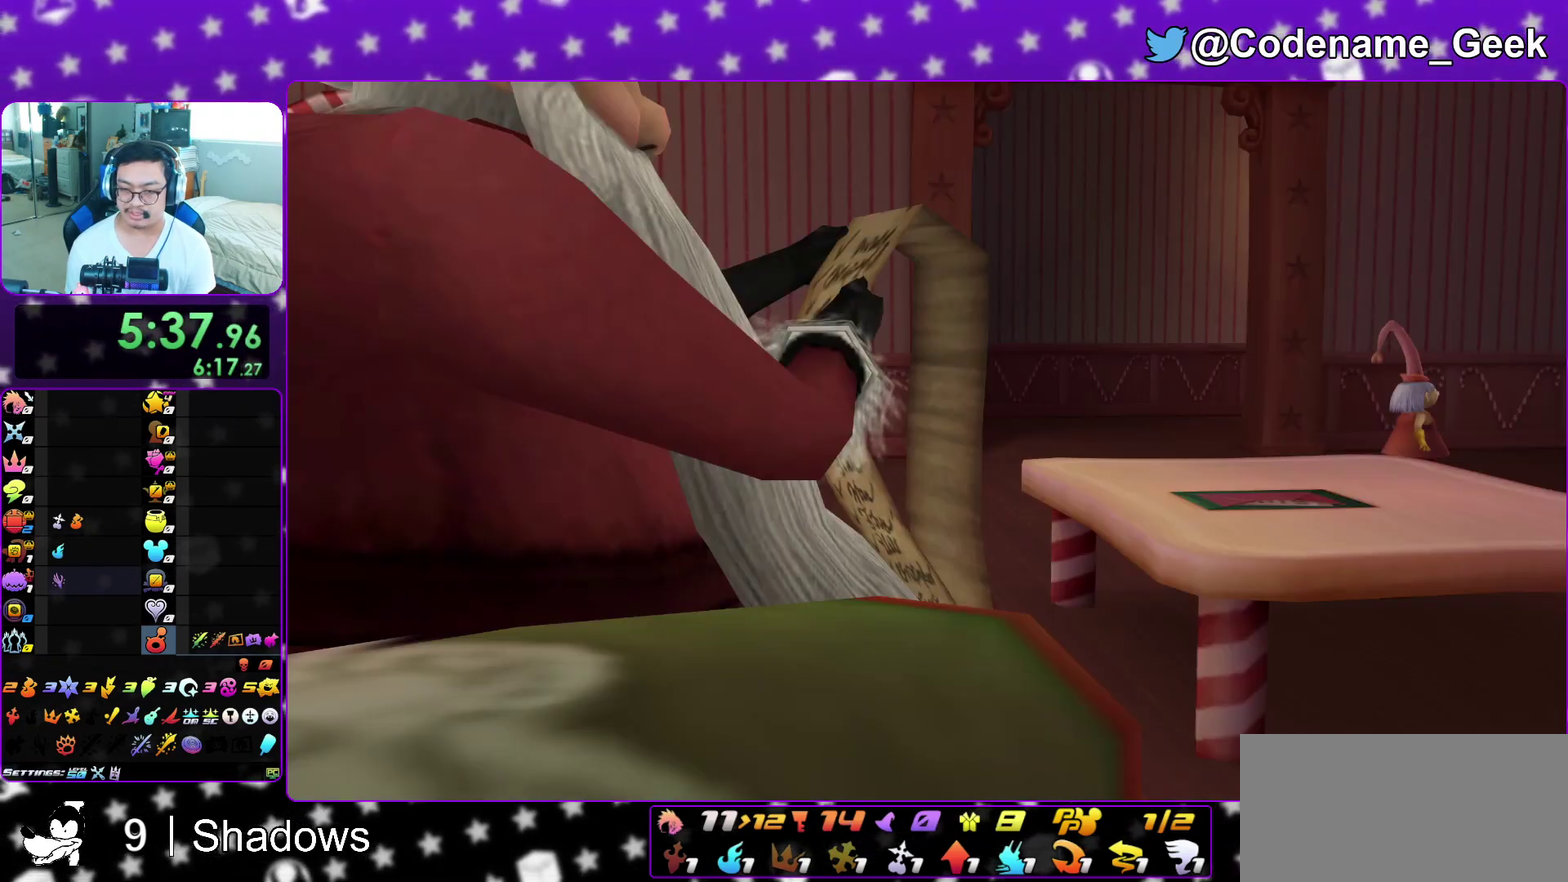
{"dt_ms": 600, "buttons": [], "left_stick": "down-right", "right_stick": "down-right", "events": [[17, "A", "down"], [117, "A", "up"], [433, "left_stick", "down-right"], [433, "right_stick", "down-right"]]}
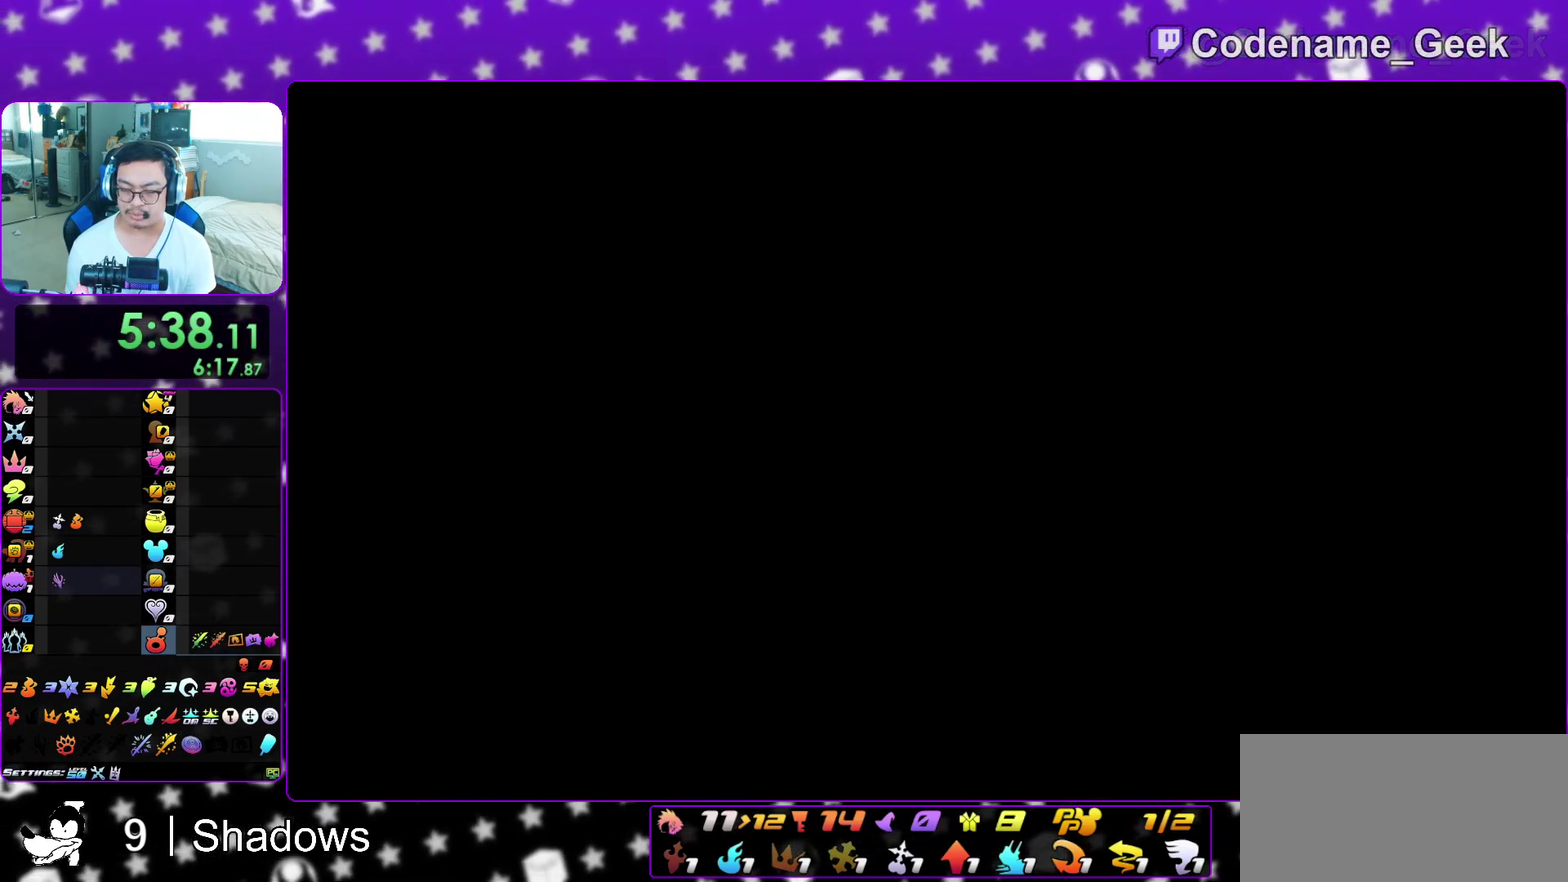
{"dt_ms": 400, "buttons": [], "left_stick": "down-right", "right_stick": "down-right", "events": []}
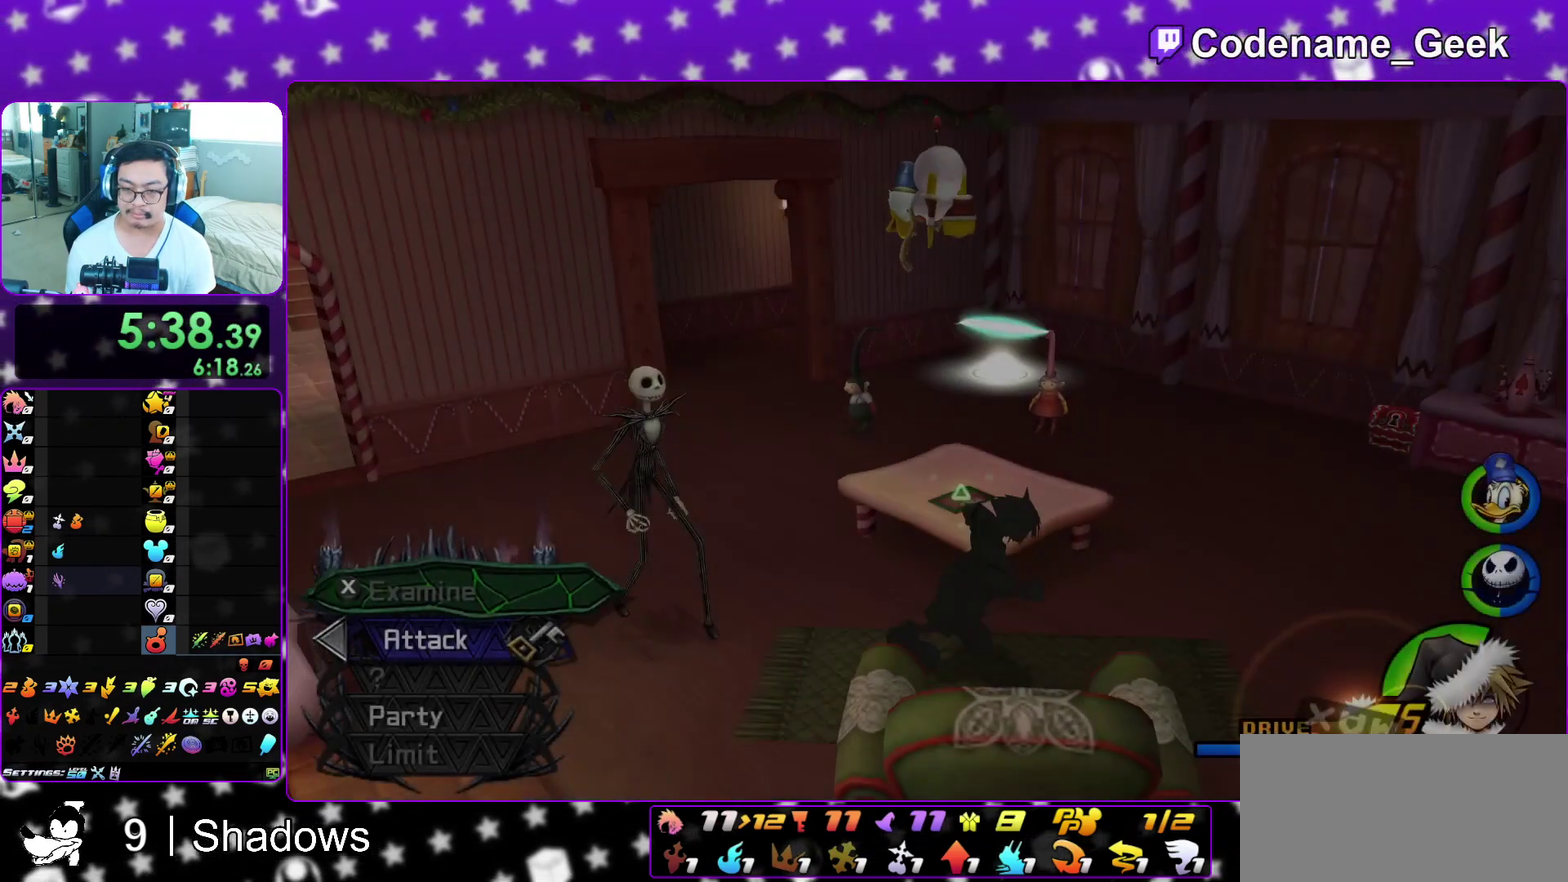
{"dt_ms": 500, "buttons": [], "left_stick": "up-right", "right_stick": "left", "events": [[50, "left_stick", "right"], [150, "right_stick", "center"], [233, "left_stick", "up-right"], [500, "right_stick", "left"]]}
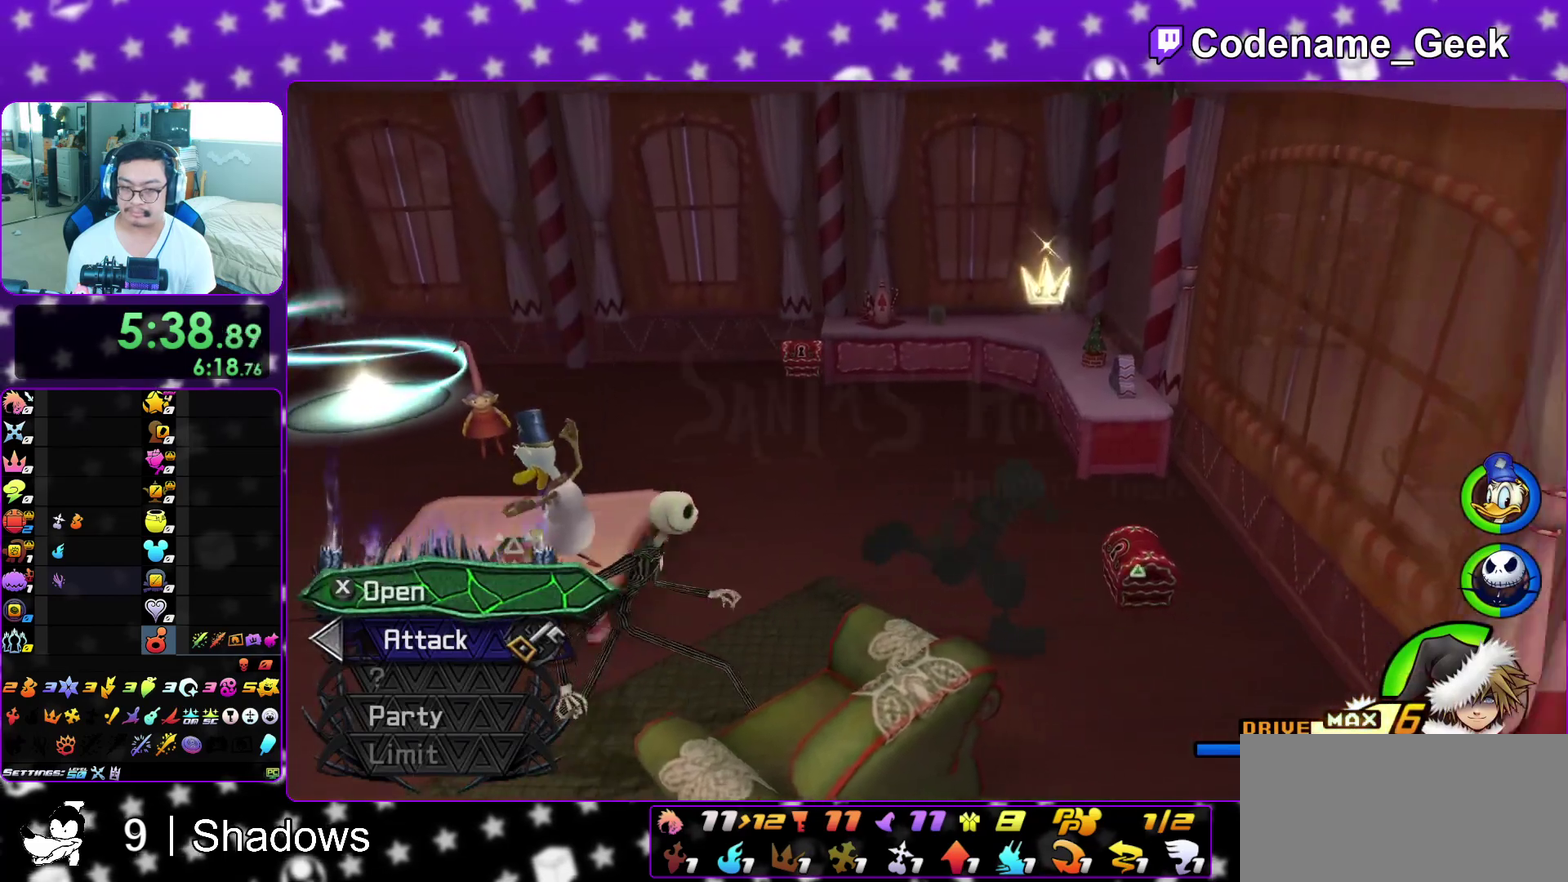
{"dt_ms": 500, "buttons": ["X", "L1"], "left_stick": "center", "right_stick": "center", "events": [[50, "X", "down"], [133, "left_stick", "up"], [200, "X", "up"], [250, "right_stick", "center"], [267, "X", "down"], [267, "left_stick", "center"], [350, "X", "up"], [433, "L1", "down"], [433, "X", "down"]]}
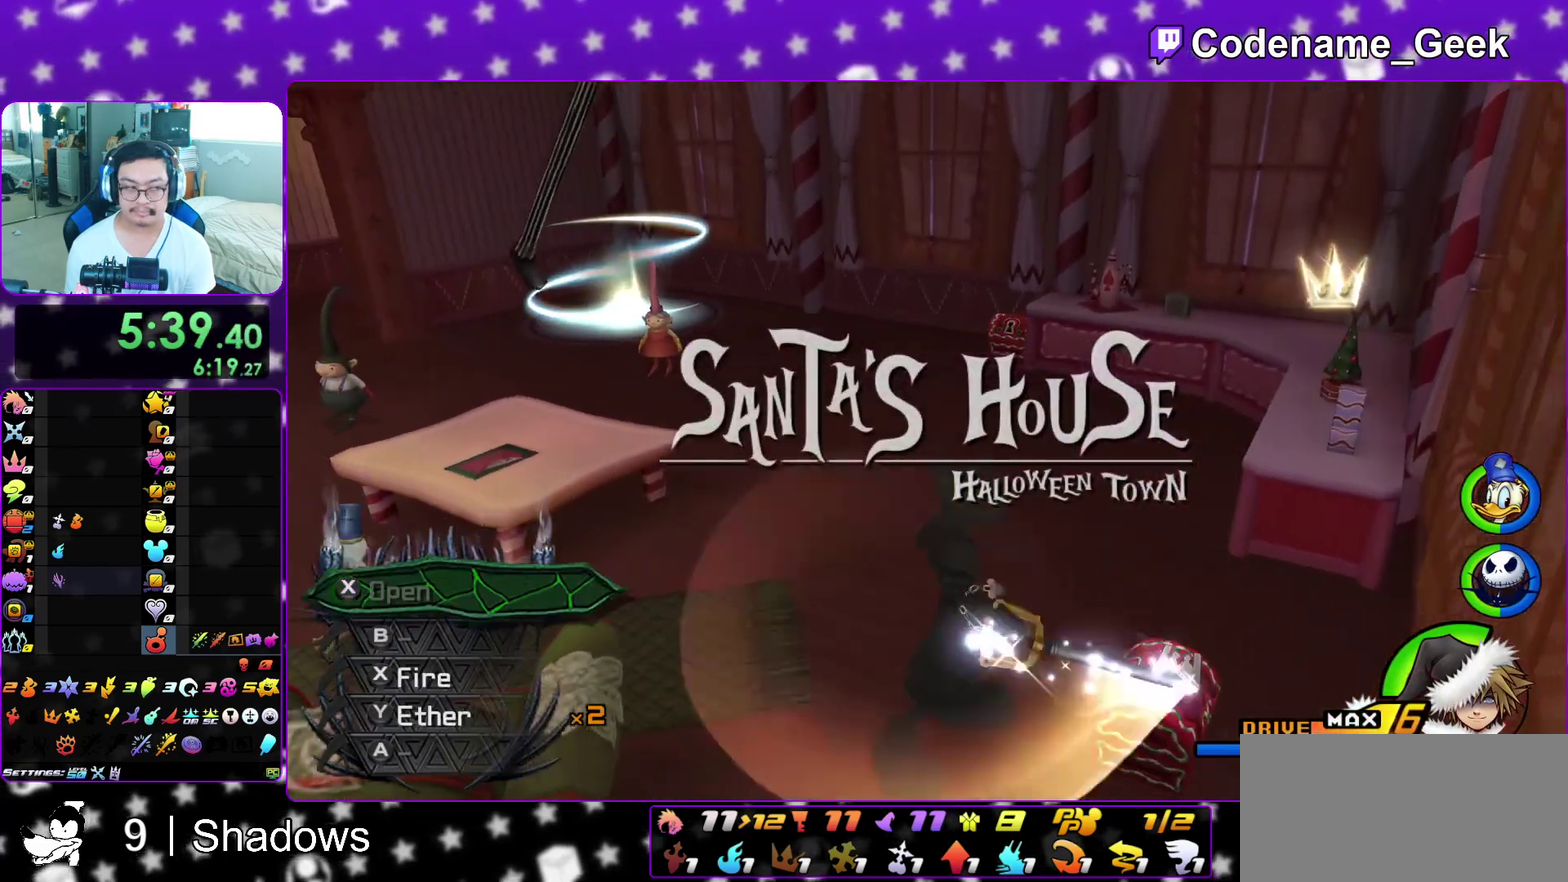
{"dt_ms": 400, "buttons": ["L1"], "left_stick": "up", "right_stick": "center", "events": [[17, "X", "up"], [50, "L1", "up"], [50, "left_stick", "right"], [67, "right_stick", "right"], [117, "right_stick", "center"], [183, "left_stick", "up"], [200, "L1", "down"], [300, "L1", "up"], [400, "L1", "down"]]}
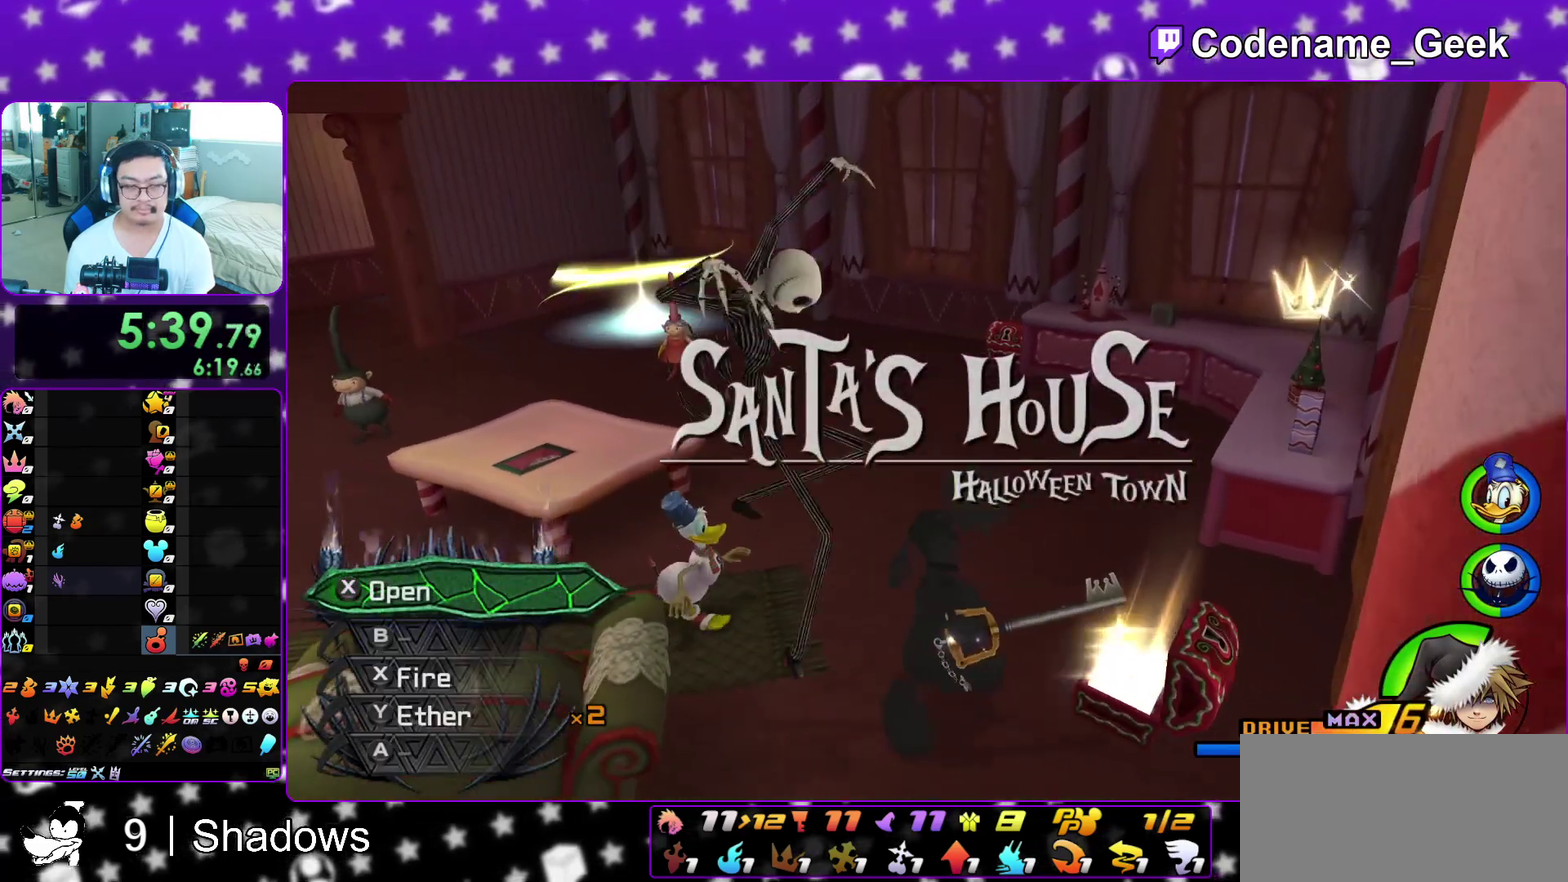
{"dt_ms": 600, "buttons": [], "left_stick": "up", "right_stick": "center", "events": [[83, "L1", "up"], [200, "L1", "down"], [250, "L1", "up"], [283, "Y", "down"], [367, "Y", "up"], [450, "Y", "down"], [500, "Y", "up"]]}
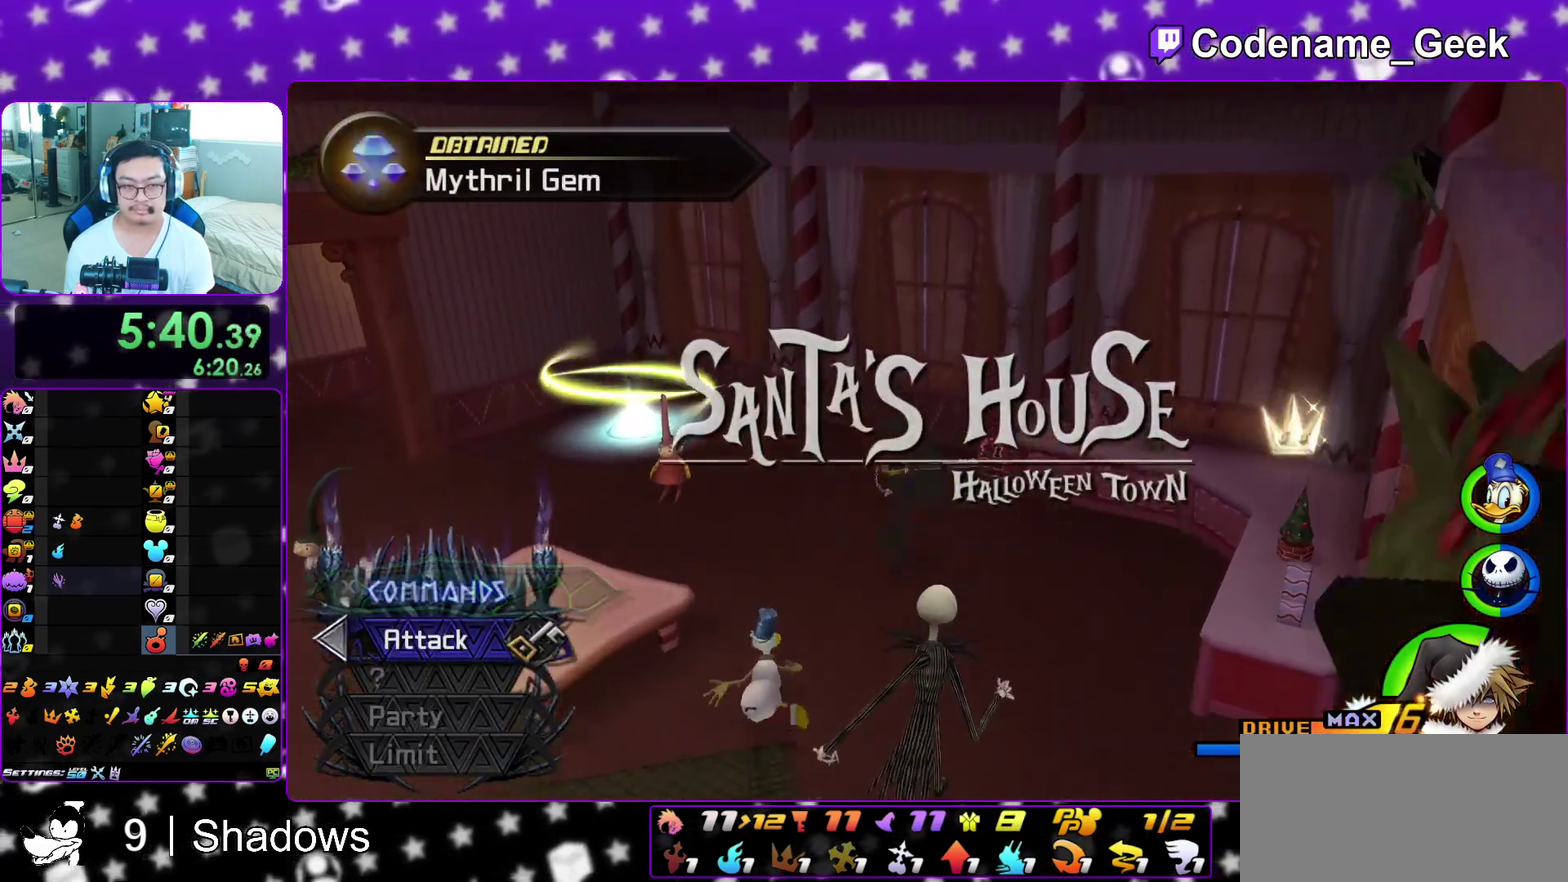
{"dt_ms": 300, "buttons": [], "left_stick": "down-right", "right_stick": "left", "events": [[183, "right_stick", "left"], [200, "left_stick", "down-right"]]}
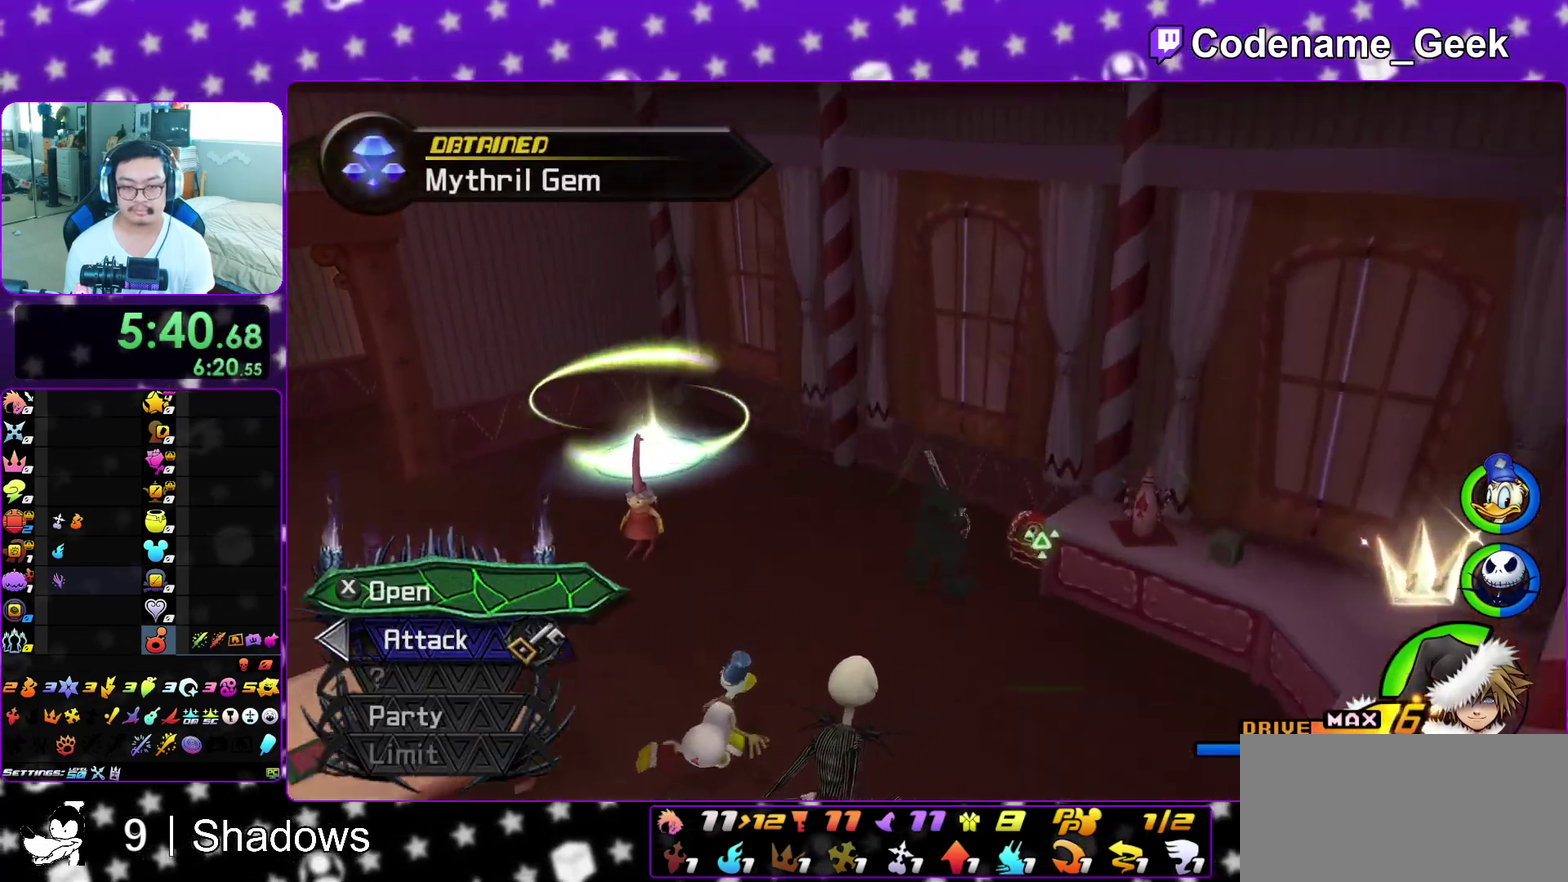
{"dt_ms": 800, "buttons": ["X"], "left_stick": "center", "right_stick": "center"}
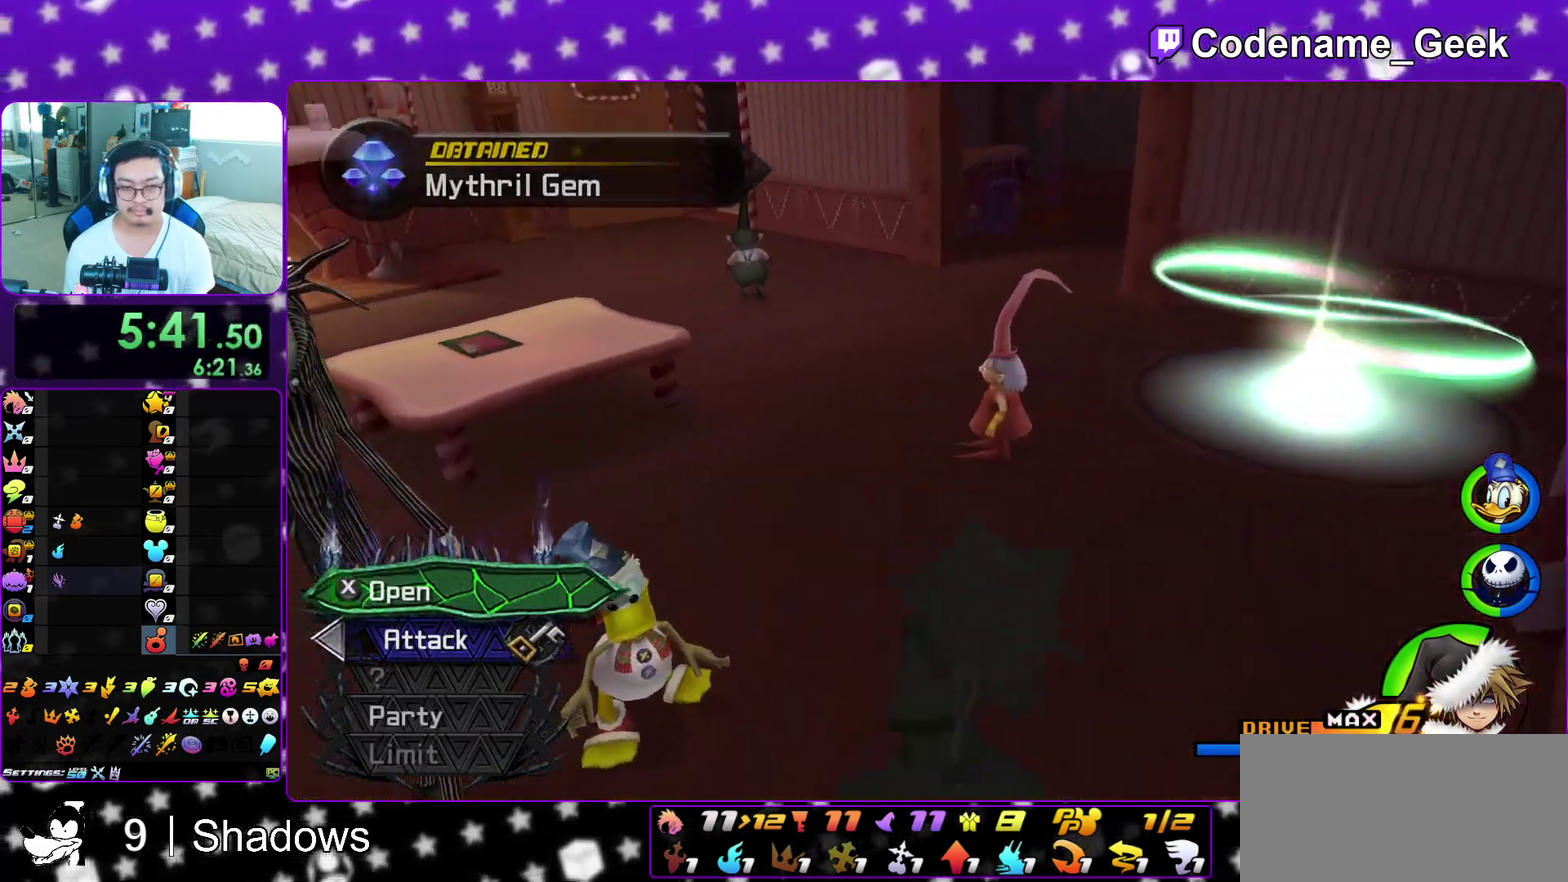
{"dt_ms": 400, "buttons": [], "left_stick": "up-left", "right_stick": "center"}
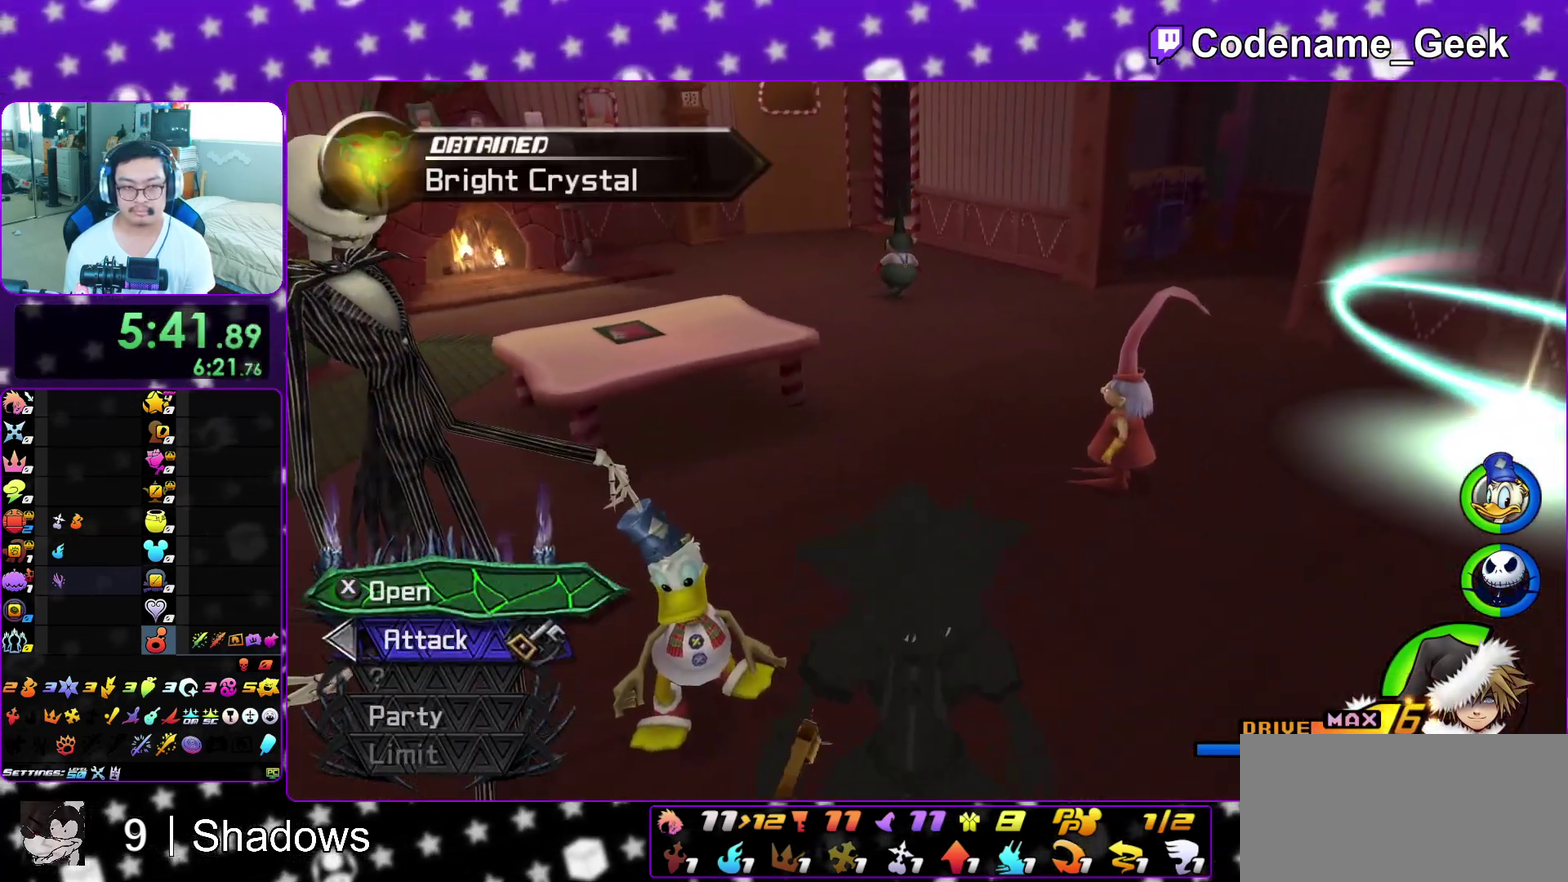
{"dt_ms": 500, "buttons": ["Y"], "left_stick": "up", "right_stick": "up", "events": [[117, "B", "down"], [200, "B", "up"], [200, "left_stick", "up"], [267, "B", "down"], [350, "R1", "down"], [367, "B", "up"], [400, "Y", "down"], [417, "R1", "up"], [500, "right_stick", "up"]]}
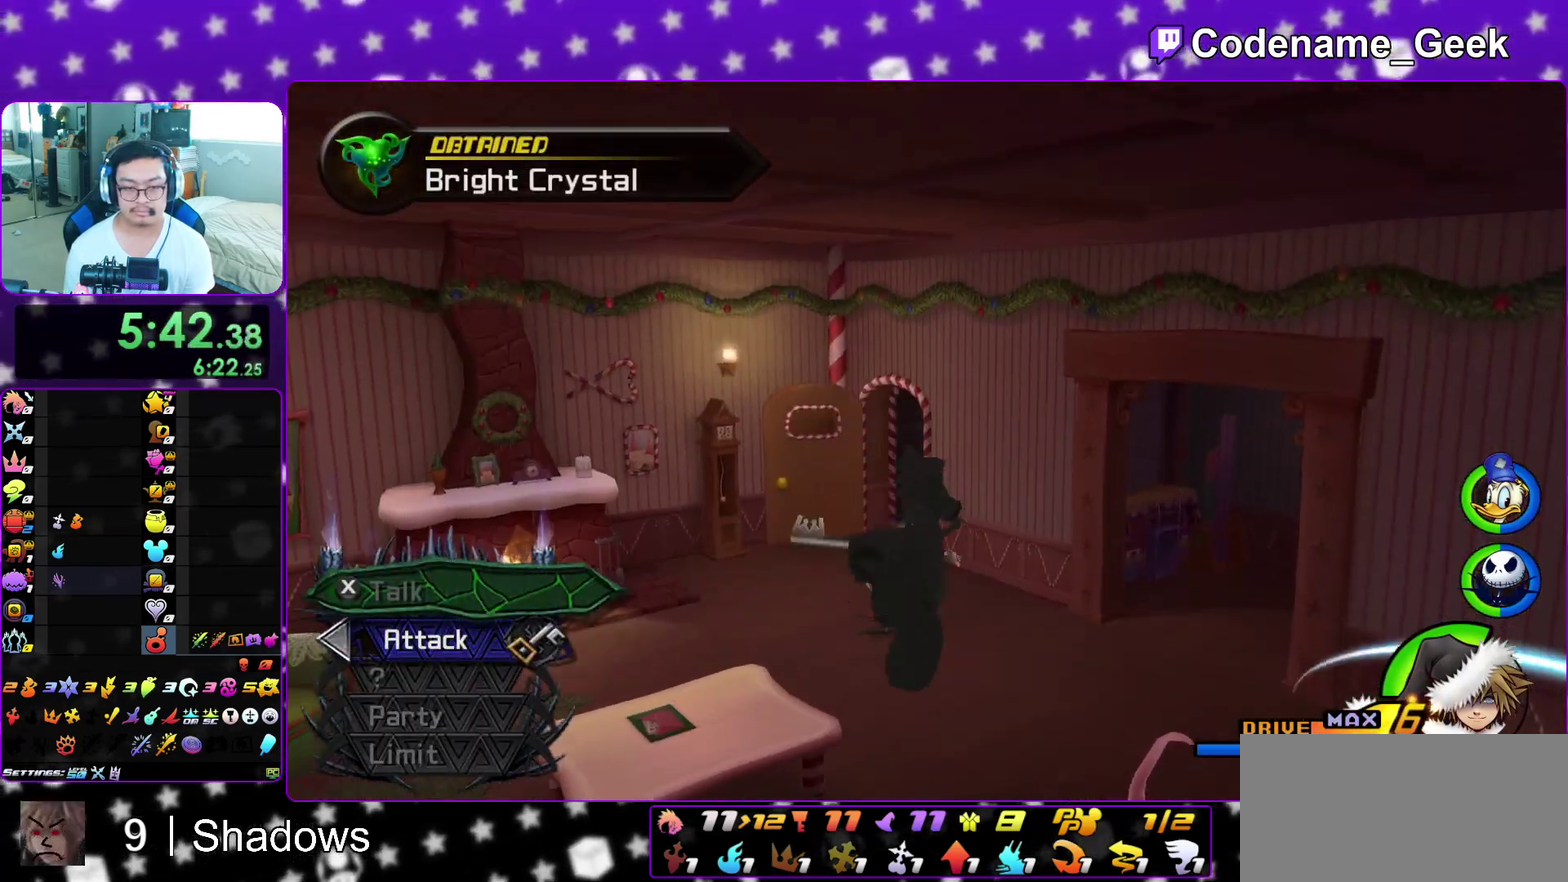
{"dt_ms": 500, "buttons": ["Y"], "left_stick": "up-left", "right_stick": "center", "events": [[67, "right_stick", "center"], [400, "left_stick", "up-left"]]}
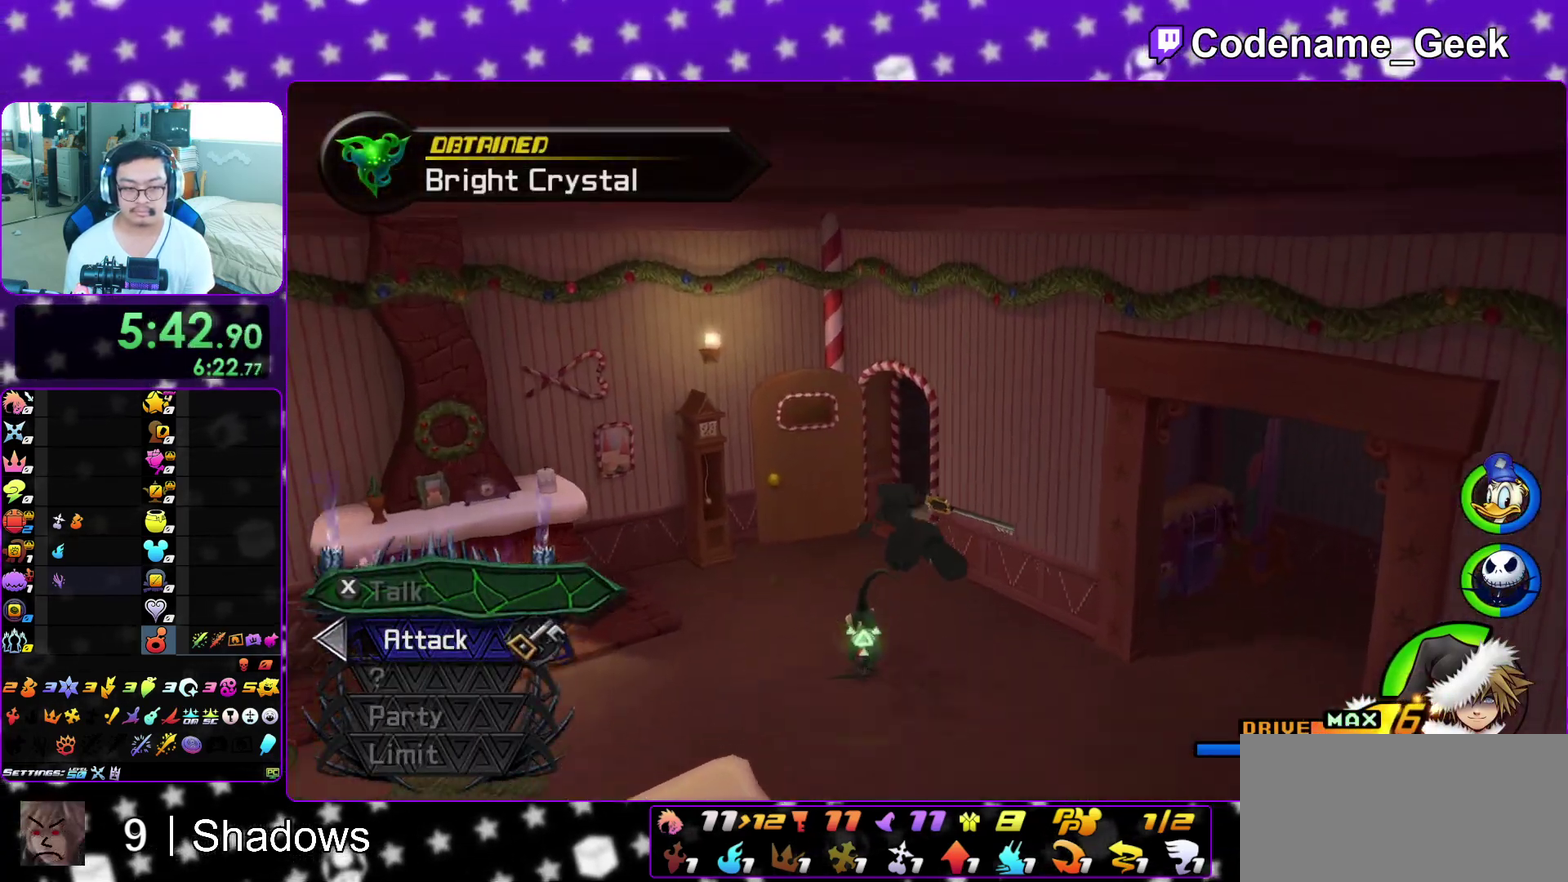
{"dt_ms": 400, "buttons": ["Y", "L1"], "left_stick": "up-right", "right_stick": "right", "events": [[17, "left_stick", "up"], [233, "left_stick", "up-right"], [250, "right_stick", "right"], [300, "L1", "down"]]}
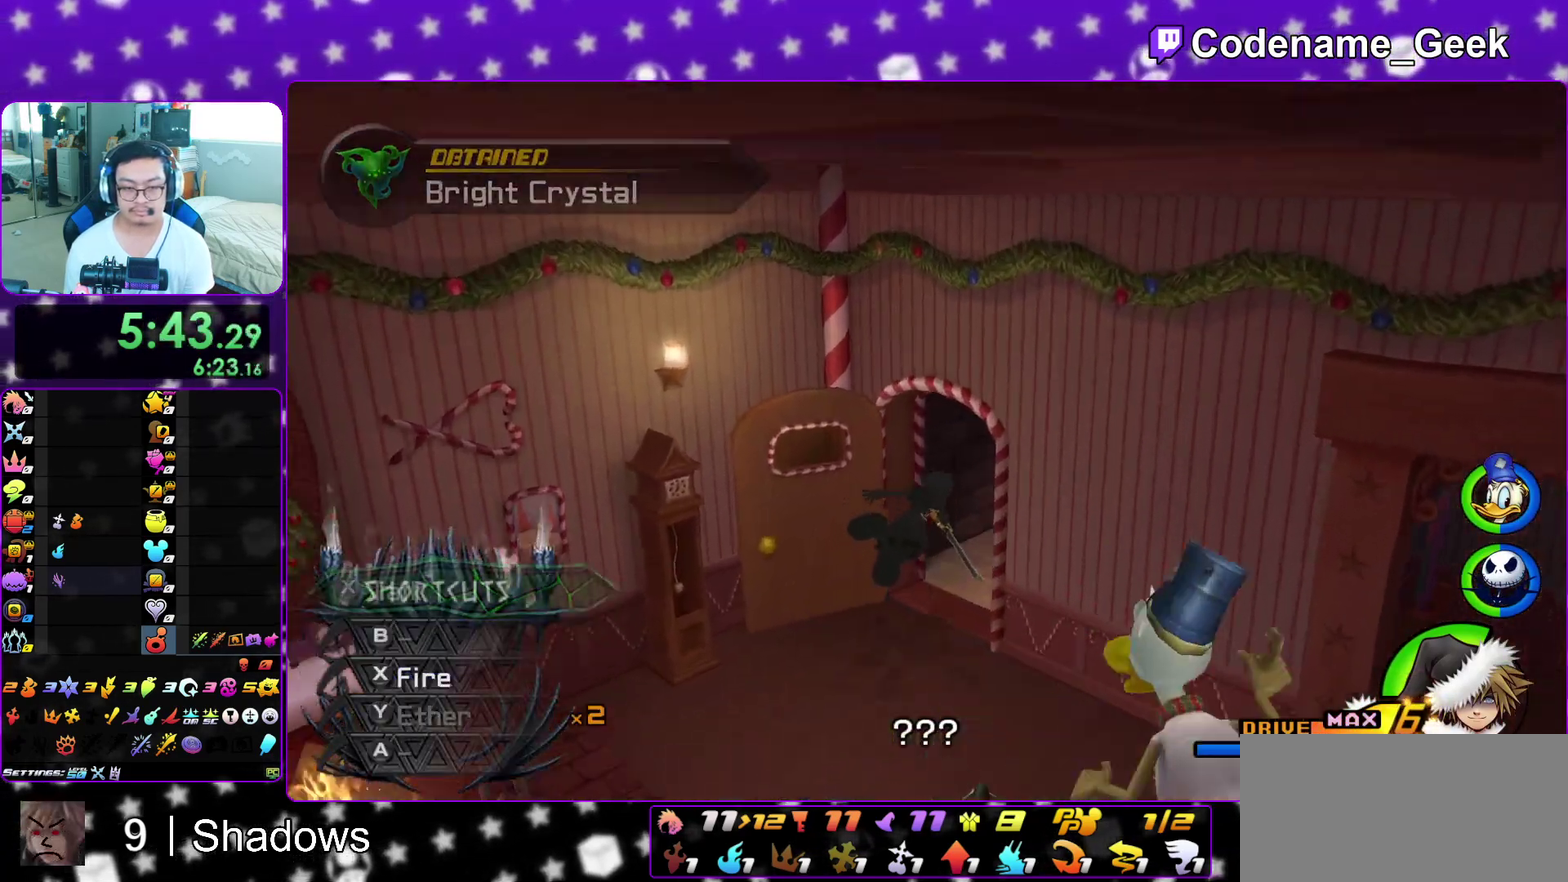
{"dt_ms": 600, "buttons": ["A"], "left_stick": "center", "right_stick": "center"}
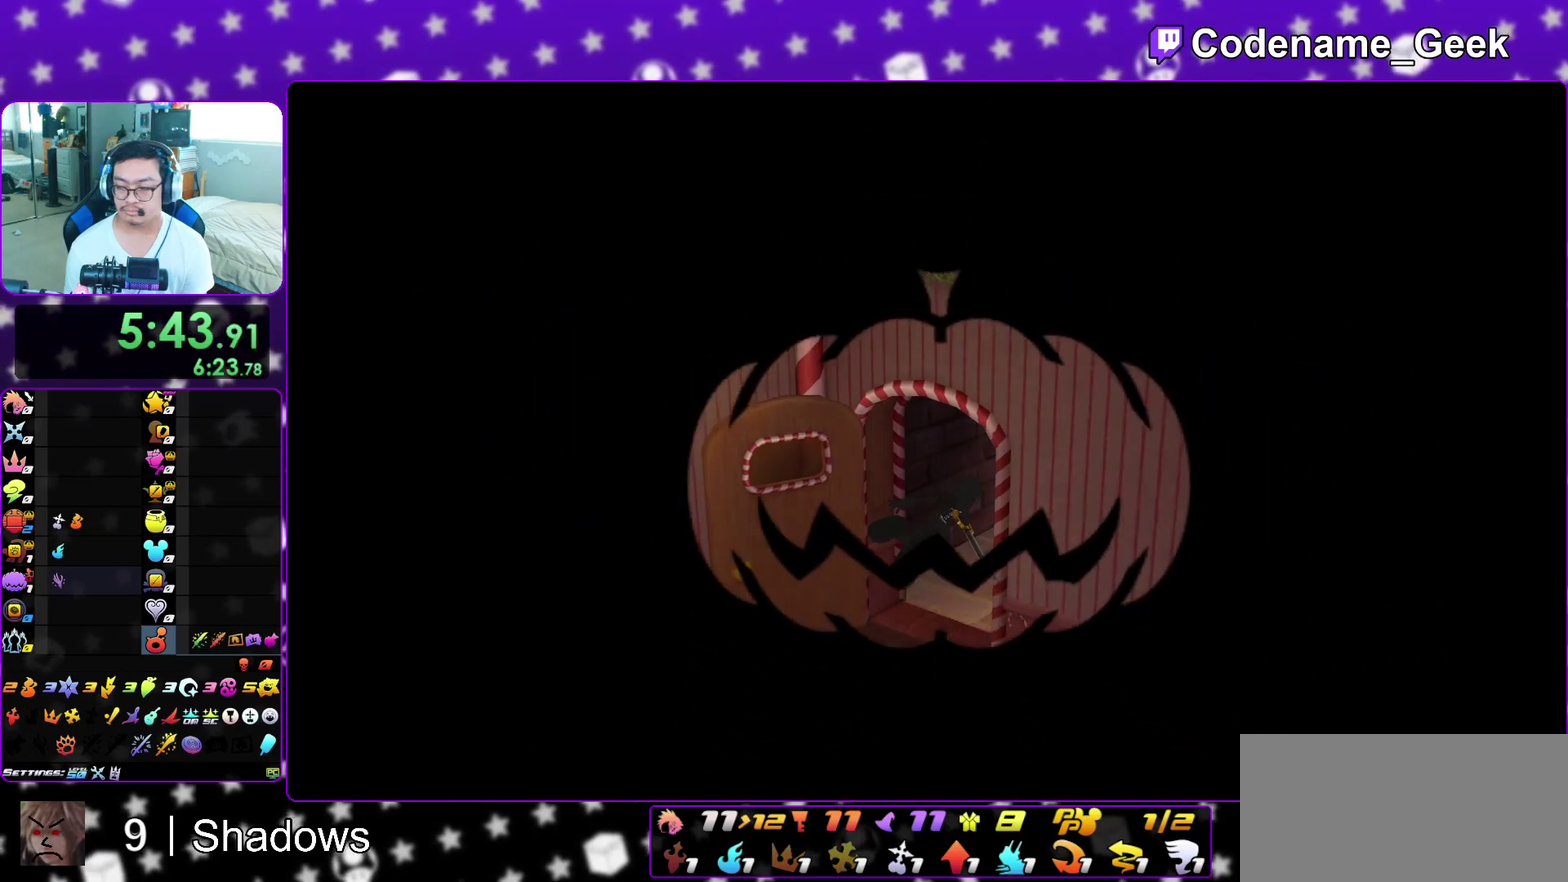
{"dt_ms": 300, "buttons": ["A", "B"], "left_stick": "center", "right_stick": "center"}
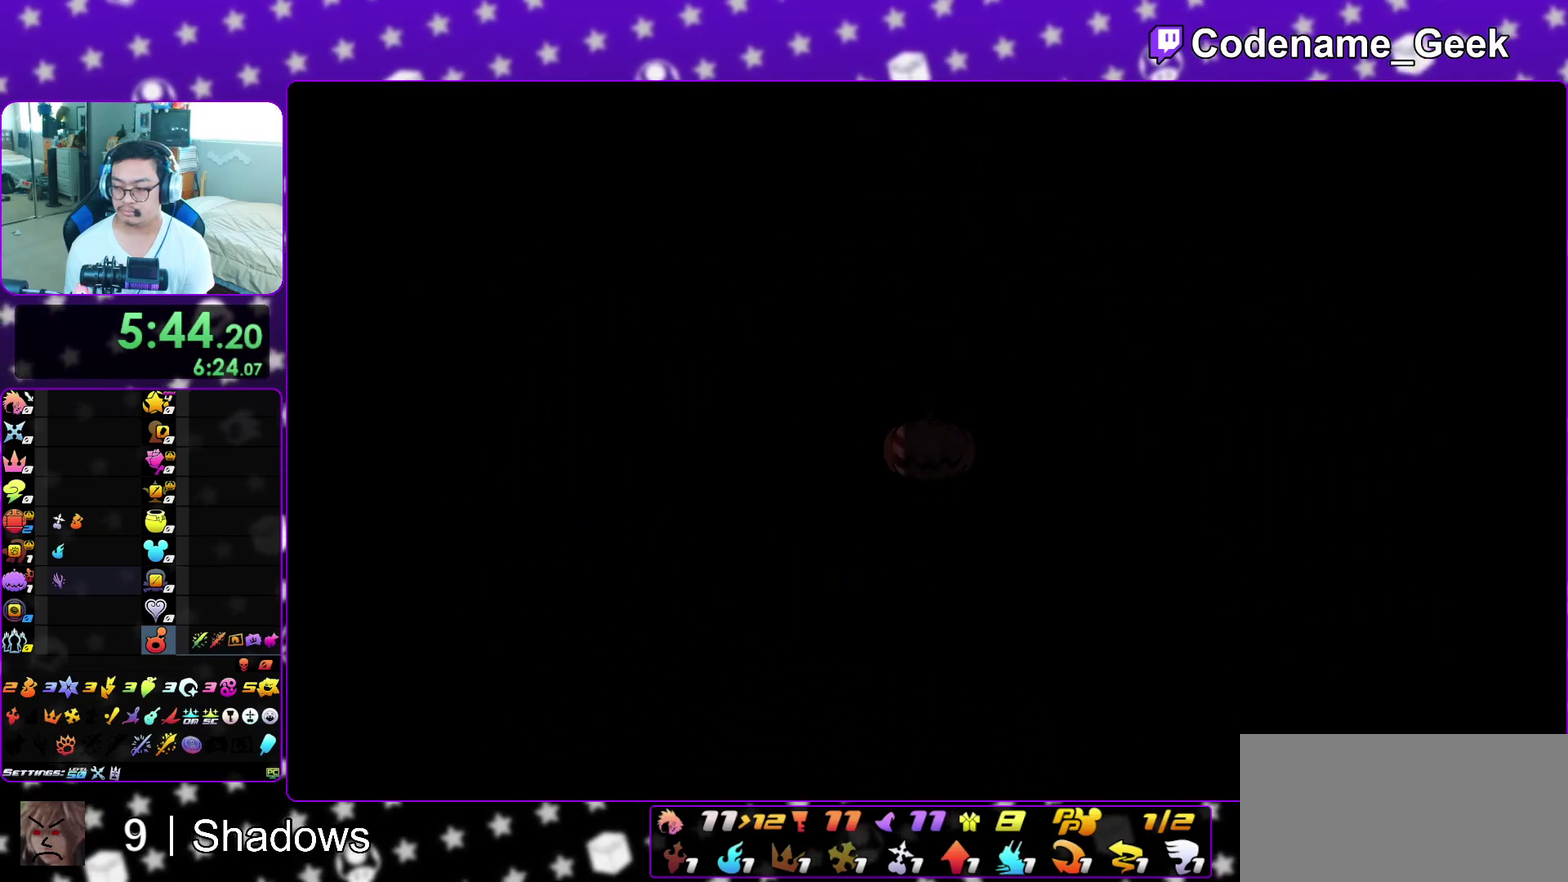
{"dt_ms": 700, "buttons": ["A"], "left_stick": "down", "right_stick": "center"}
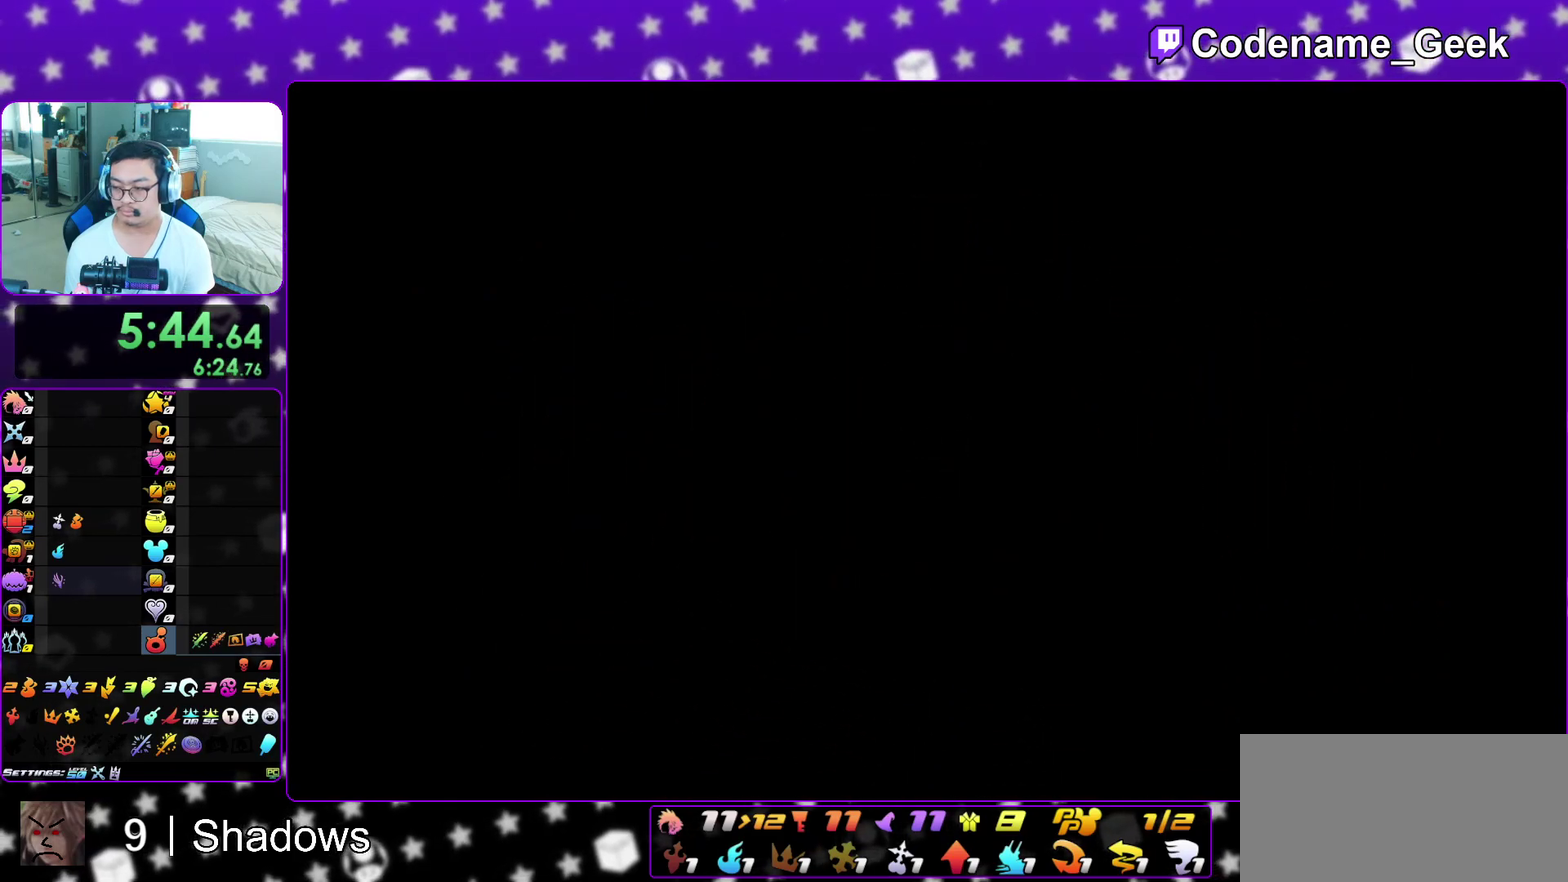
{"dt_ms": 300, "buttons": ["A"], "left_stick": "down", "right_stick": "center", "events": [[50, "B", "down"], [183, "A", "up"], [283, "A", "down"], [283, "B", "up"]]}
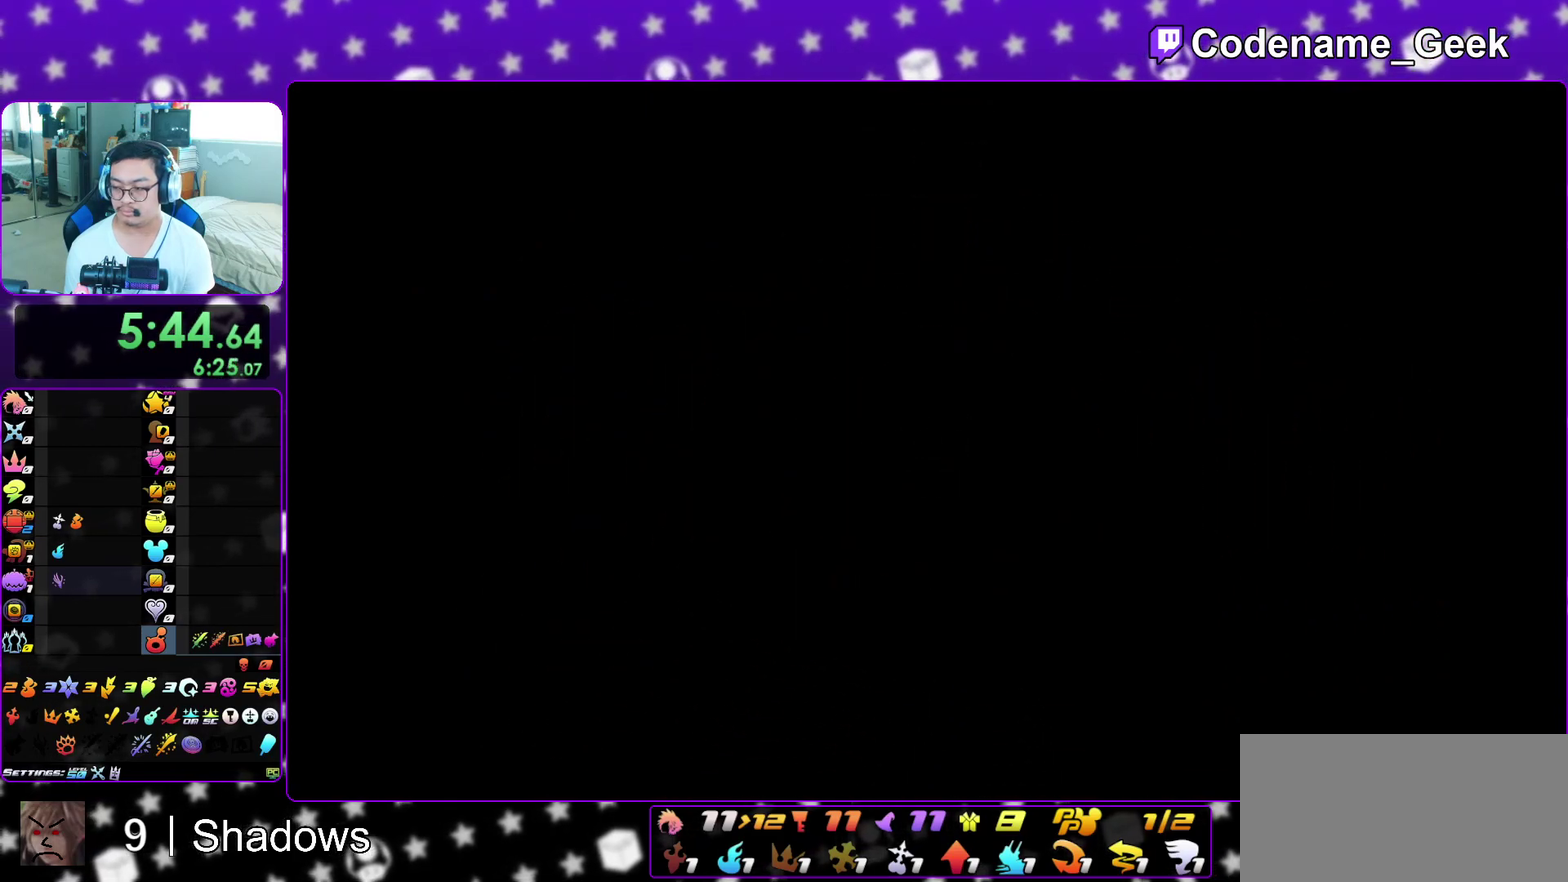
{"dt_ms": 700, "buttons": ["B"], "left_stick": "down", "right_stick": "center", "events": [[67, "A", "up"], [67, "B", "down"], [133, "A", "down"], [133, "B", "up"], [200, "B", "down"], [217, "A", "up"], [267, "A", "down"], [300, "B", "up"], [367, "A", "up"], [367, "B", "down"], [417, "A", "down"], [450, "B", "up"], [500, "A", "up"], [500, "B", "down"], [567, "A", "down"], [600, "B", "up"], [667, "B", "down"], [683, "A", "up"]]}
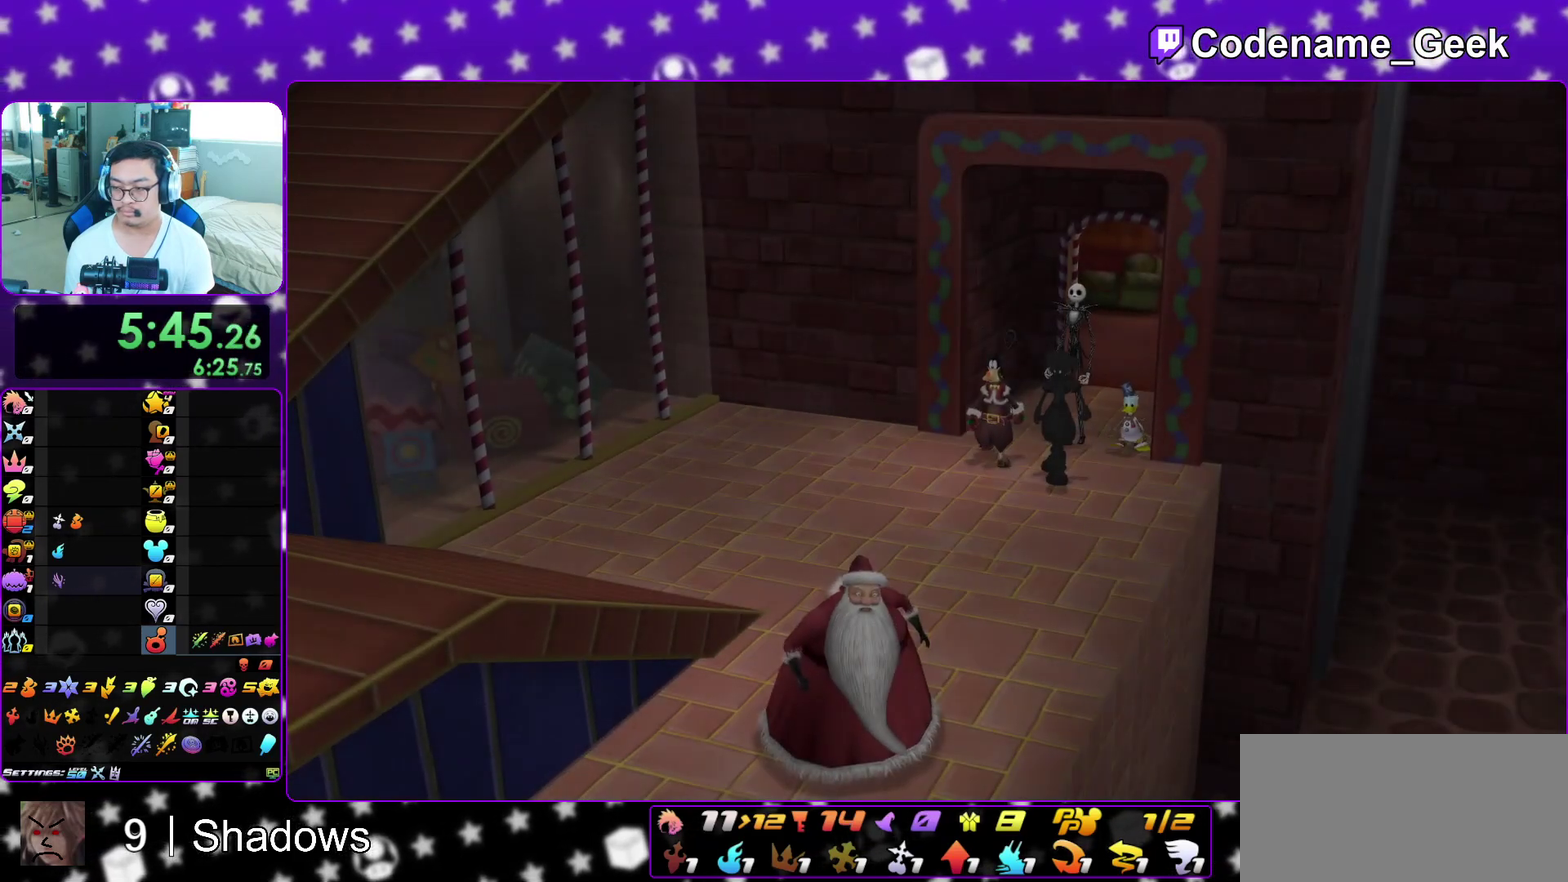
{"dt_ms": 300, "buttons": [], "left_stick": "down", "right_stick": "center", "events": [[33, "B", "up"]]}
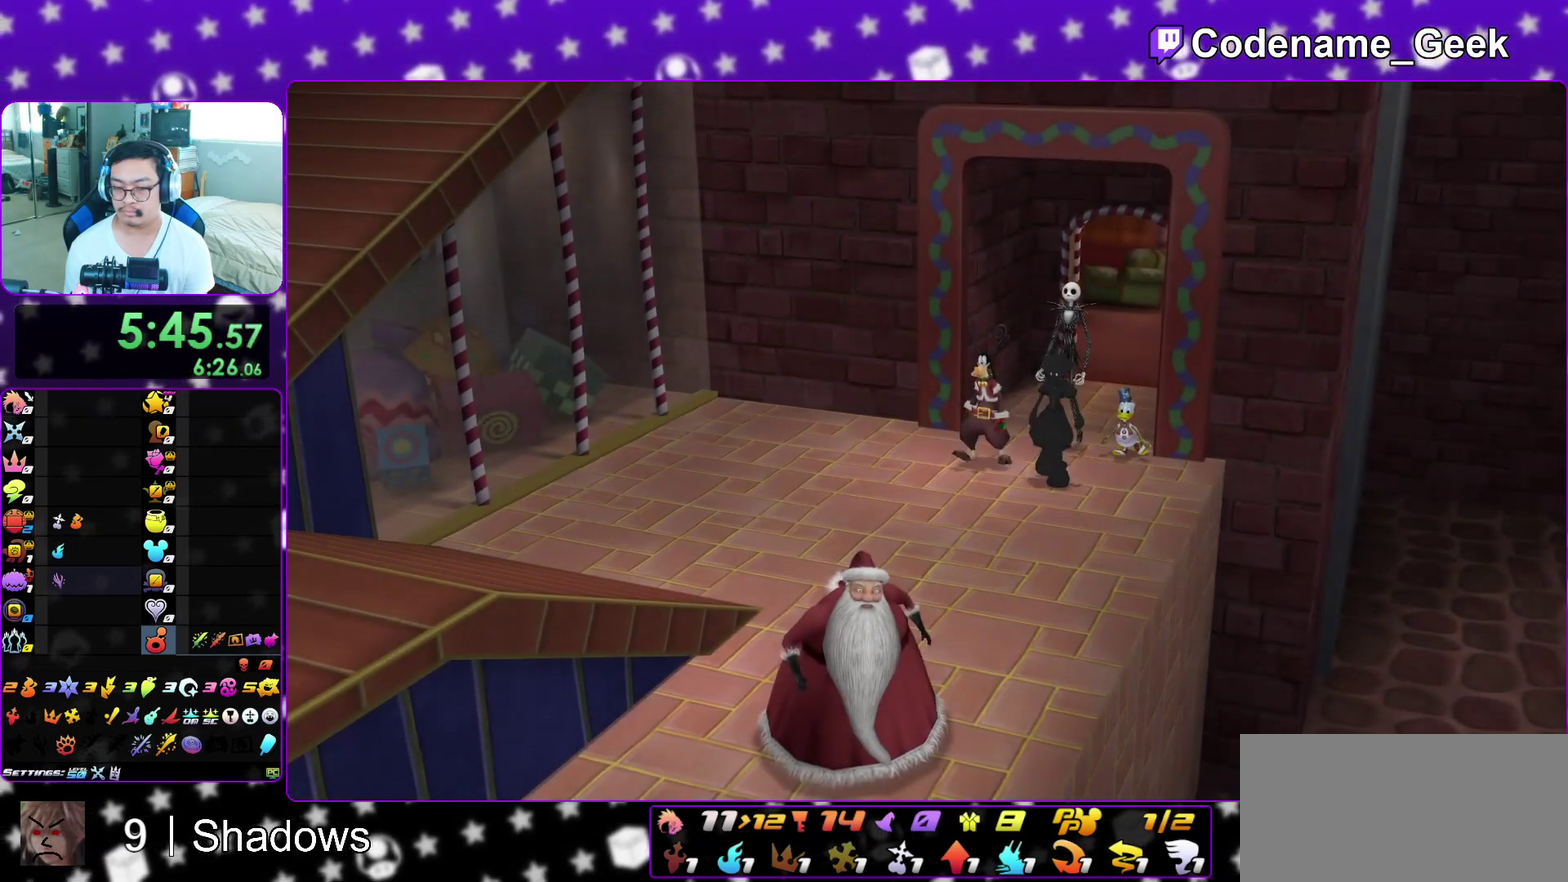
{"dt_ms": 700, "buttons": ["A"], "left_stick": "center", "right_stick": "center", "events": [[50, "A", "down"], [133, "B", "down"], [183, "B", "up"], [233, "A", "up"], [517, "A", "down"], [583, "B", "down"], [633, "B", "up"], [700, "left_stick", "center"]]}
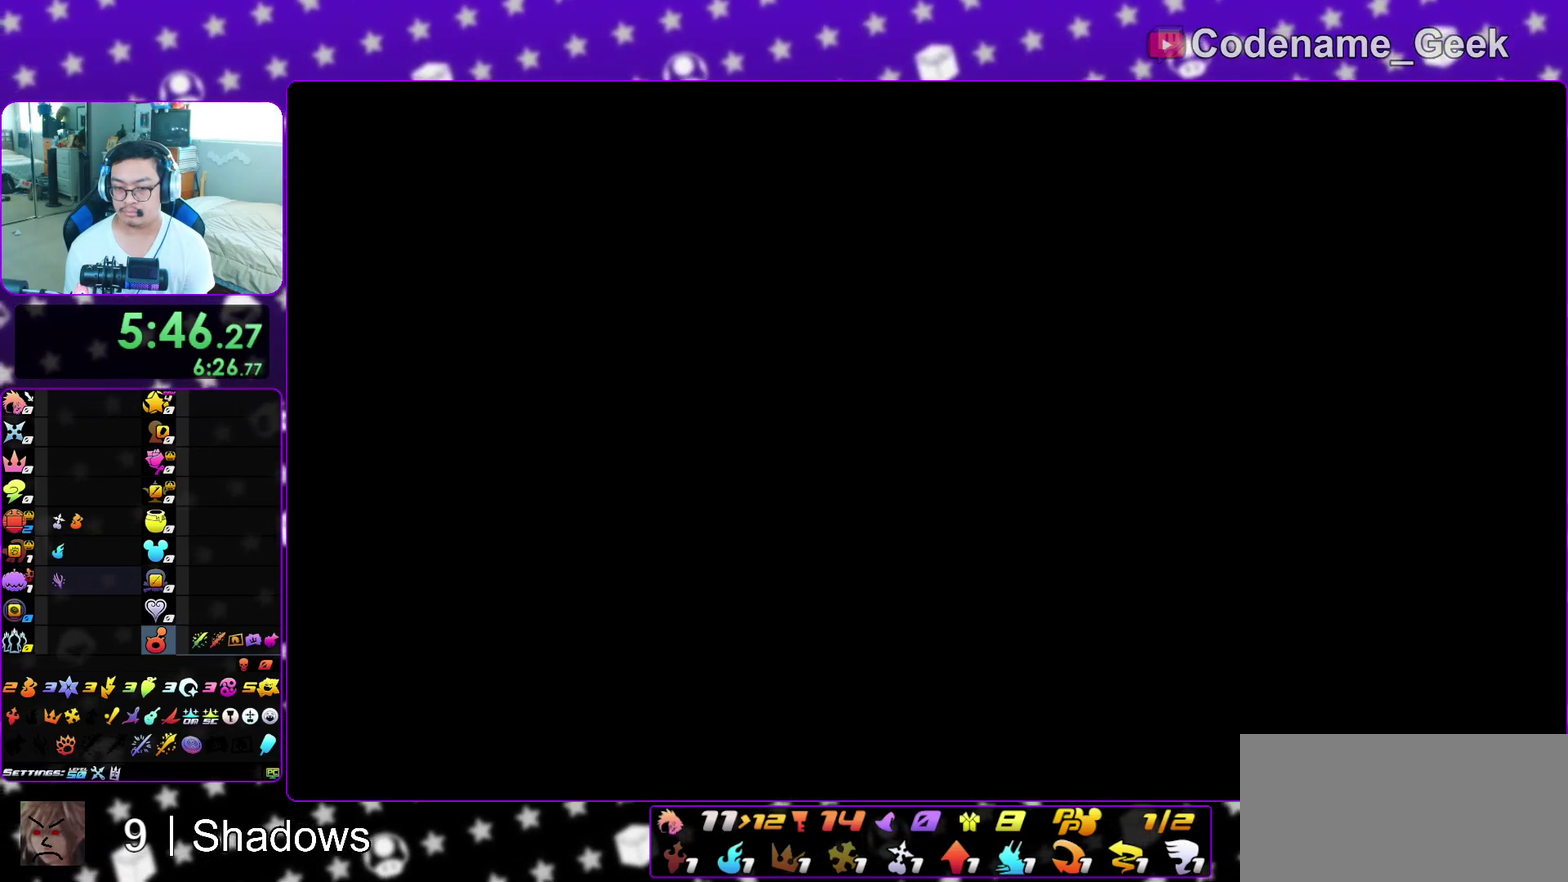
{"dt_ms": 300, "buttons": ["L1"], "left_stick": "up-right", "right_stick": "center", "events": [[17, "A", "up"], [183, "left_stick", "up-right"], [283, "L1", "down"]]}